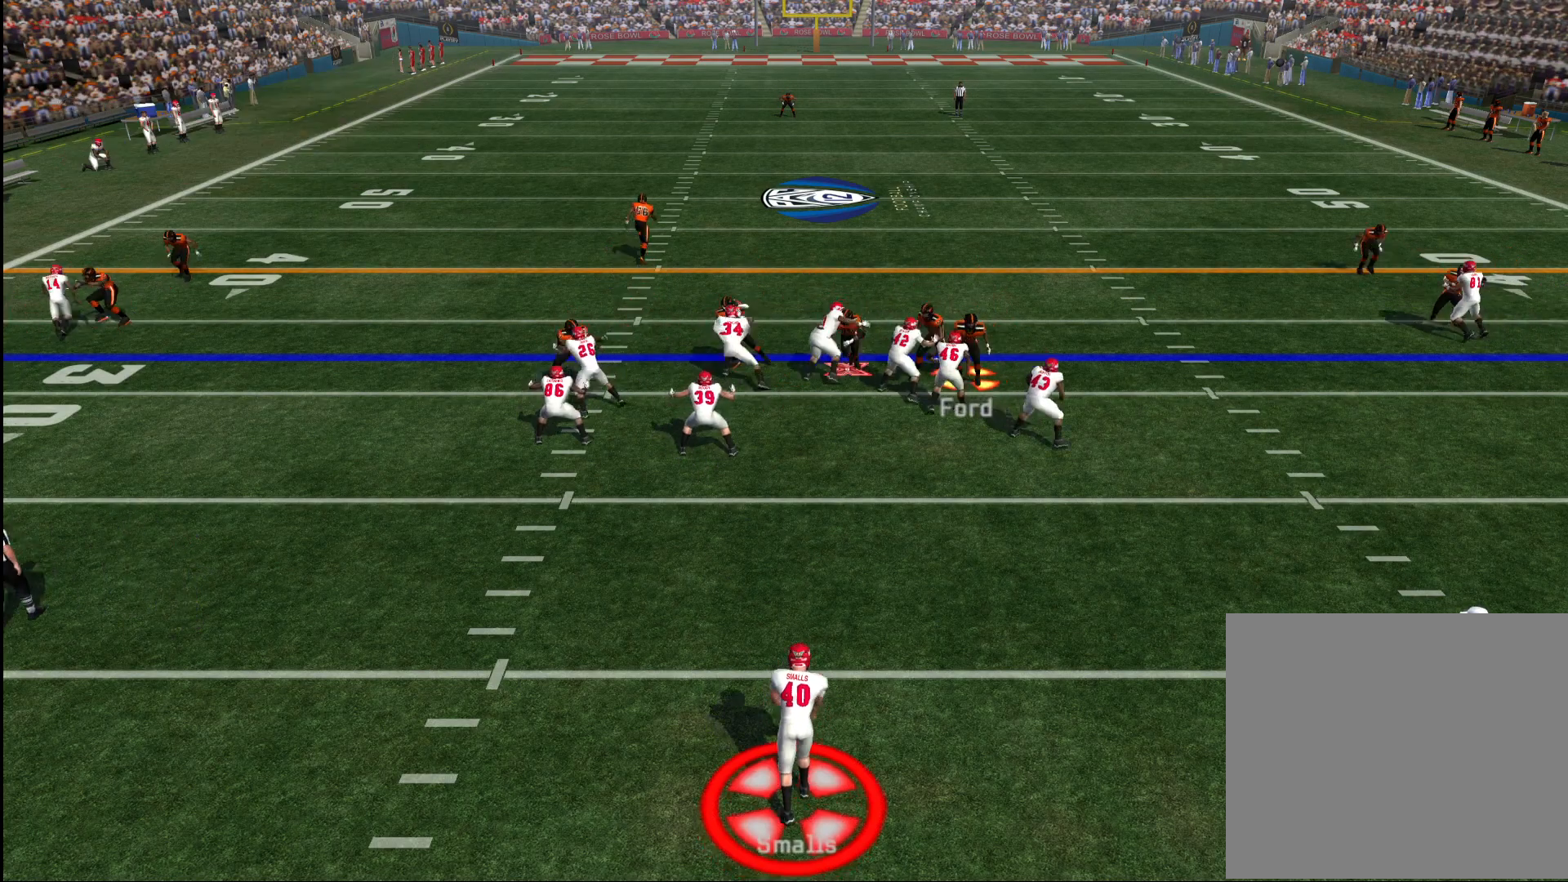
Gameplay with a controller (PlayStation layout); each line is a JSON object with the inputs held at the frame after it. "events" lists button and stick changes between this image and that frame as [ms after this image, input, new state], when the widget could be followed in between.
{"buttons": [], "left_stick": "center", "right_stick": "center", "events": []}
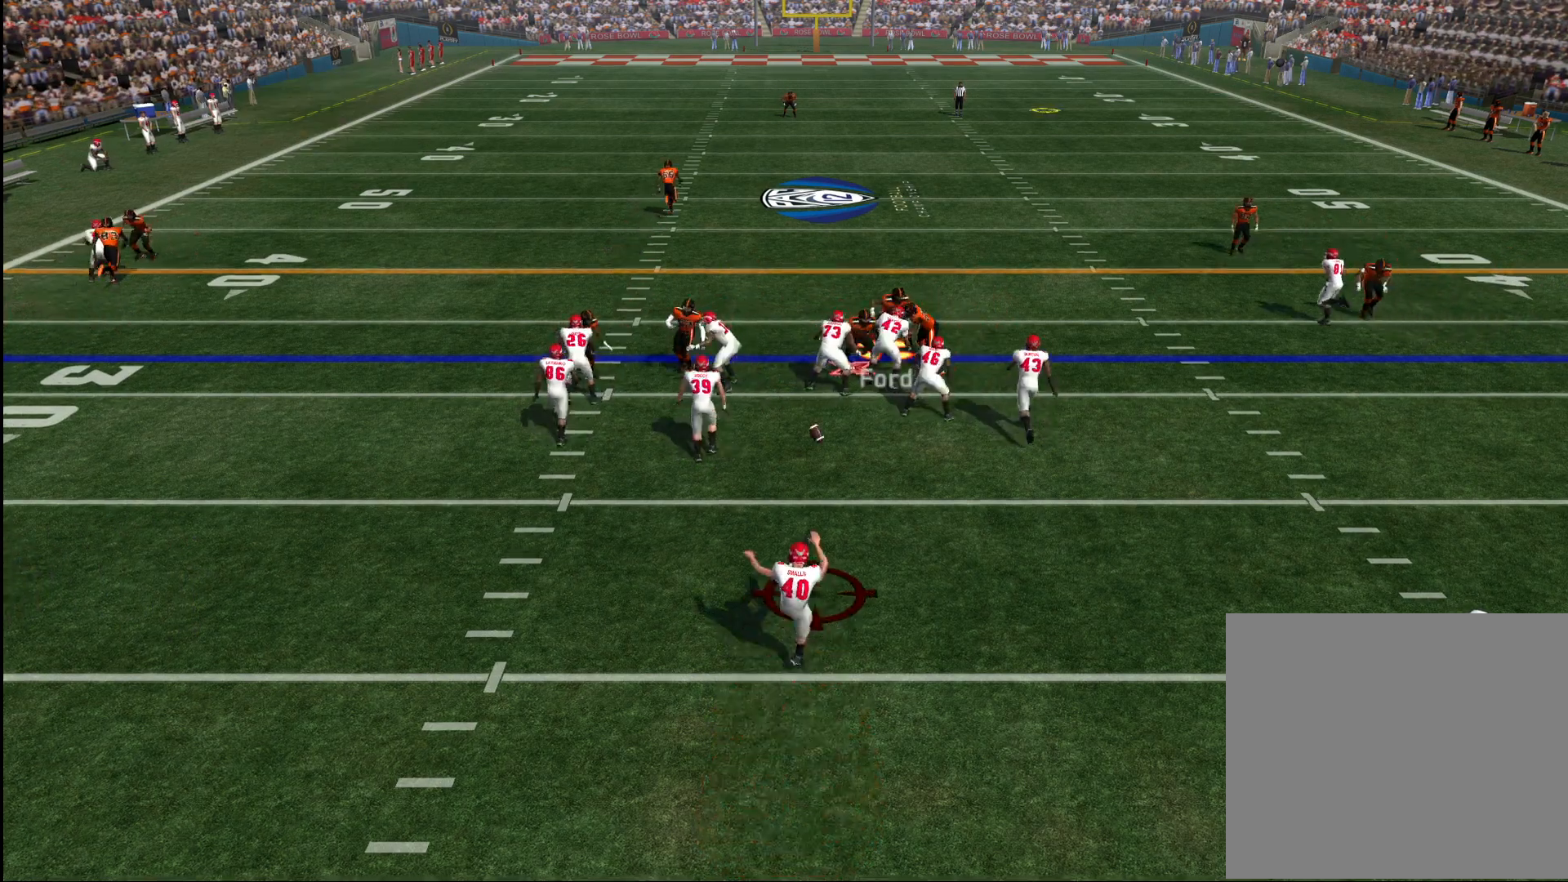
{"buttons": [], "left_stick": "center", "right_stick": "center", "events": []}
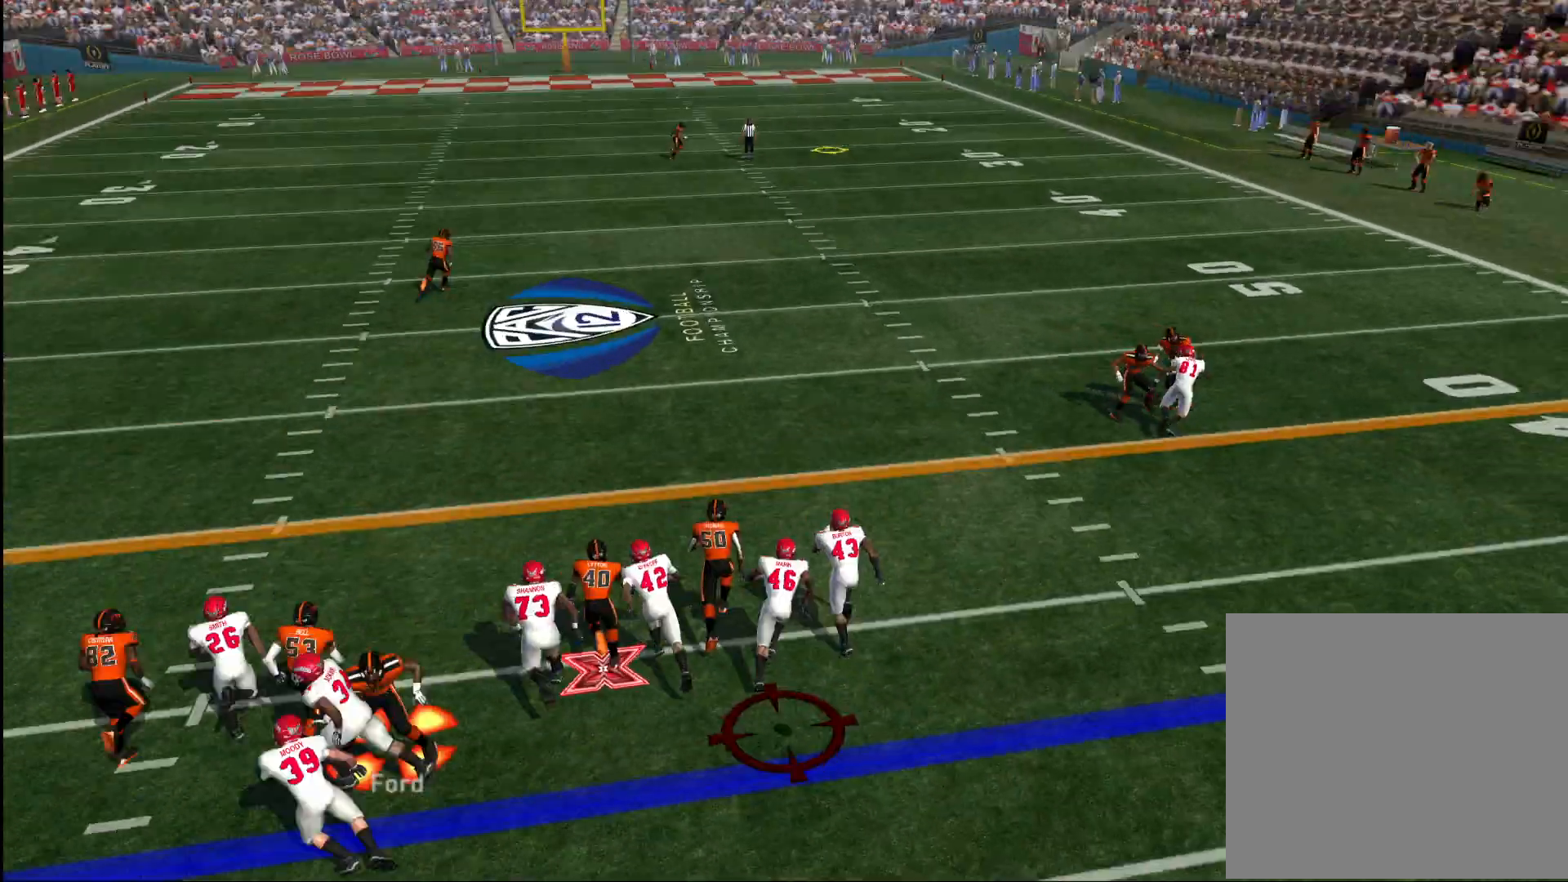
{"buttons": [], "left_stick": "center", "right_stick": "center", "events": [[200, "CIRCLE", "down"], [250, "CIRCLE", "up"]]}
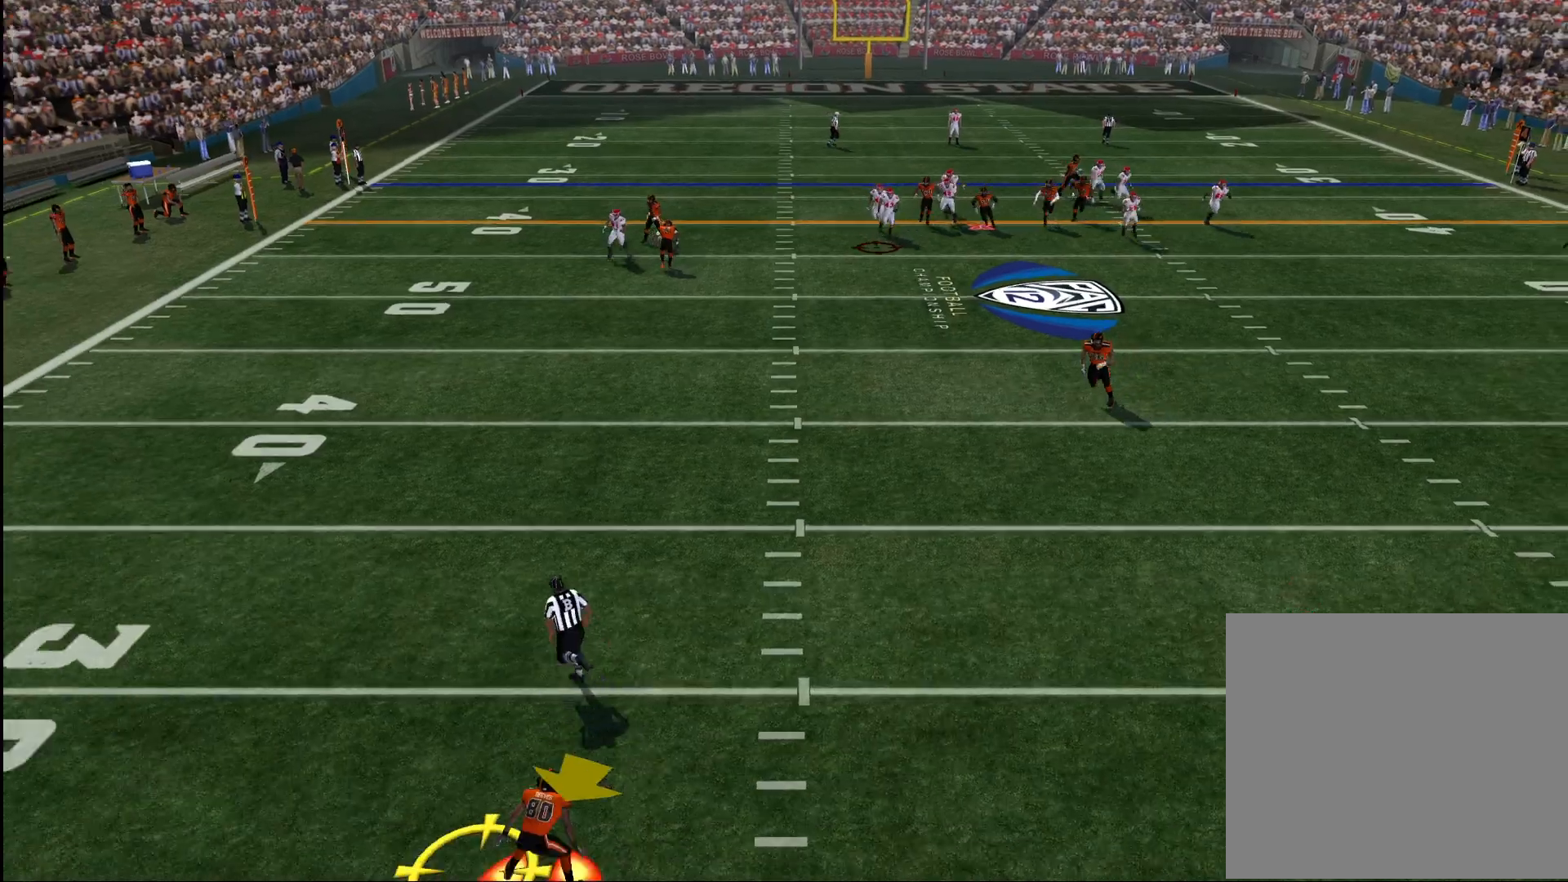
{"buttons": [], "left_stick": "center", "right_stick": "center", "events": []}
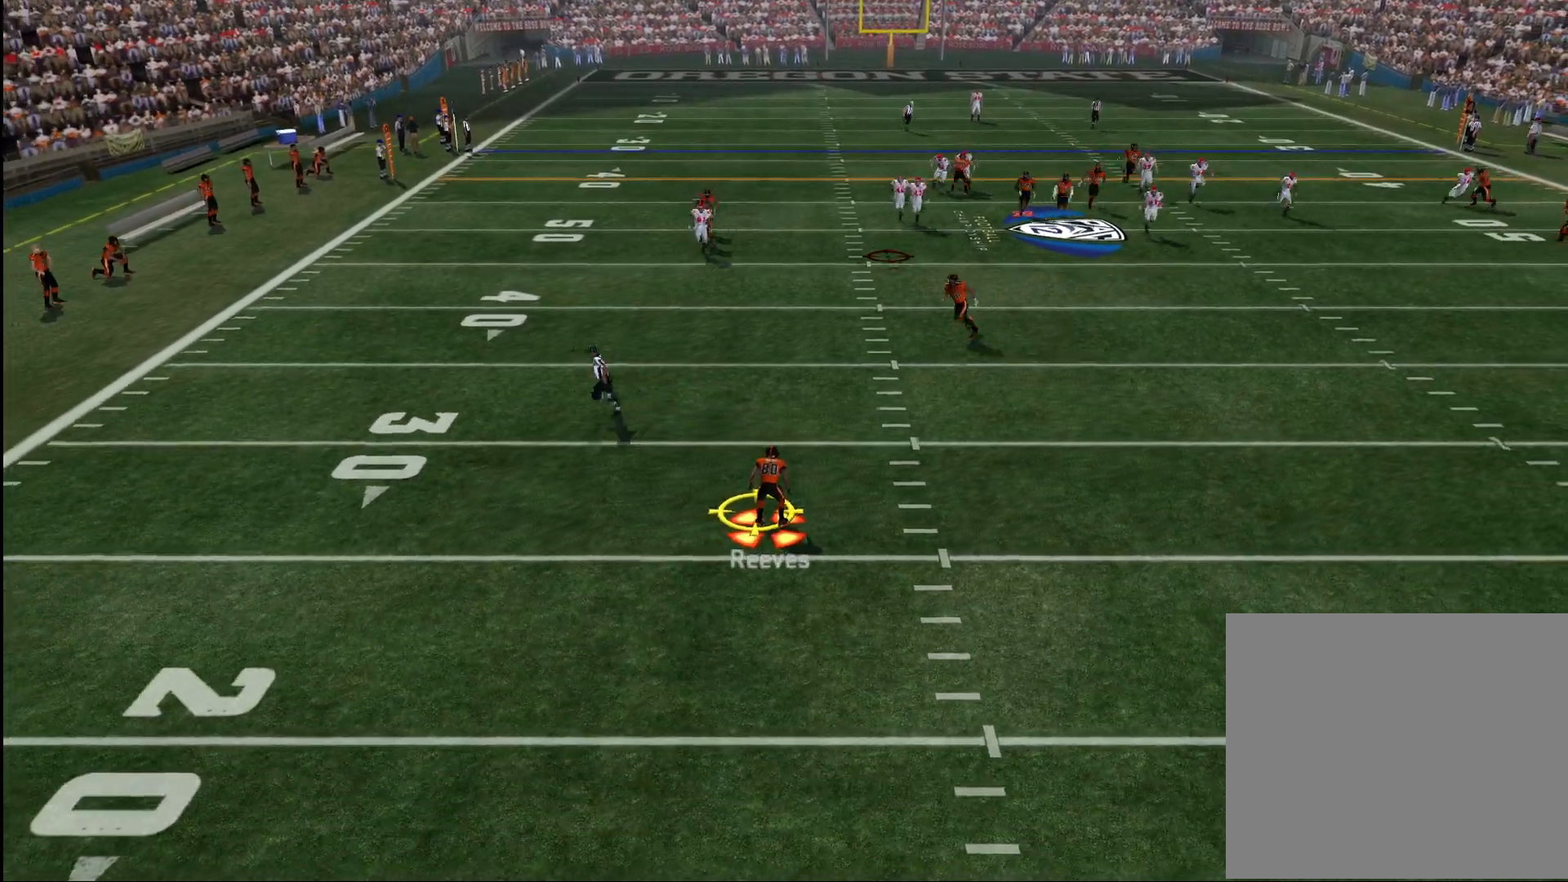
{"buttons": [], "left_stick": "center", "right_stick": "center", "events": []}
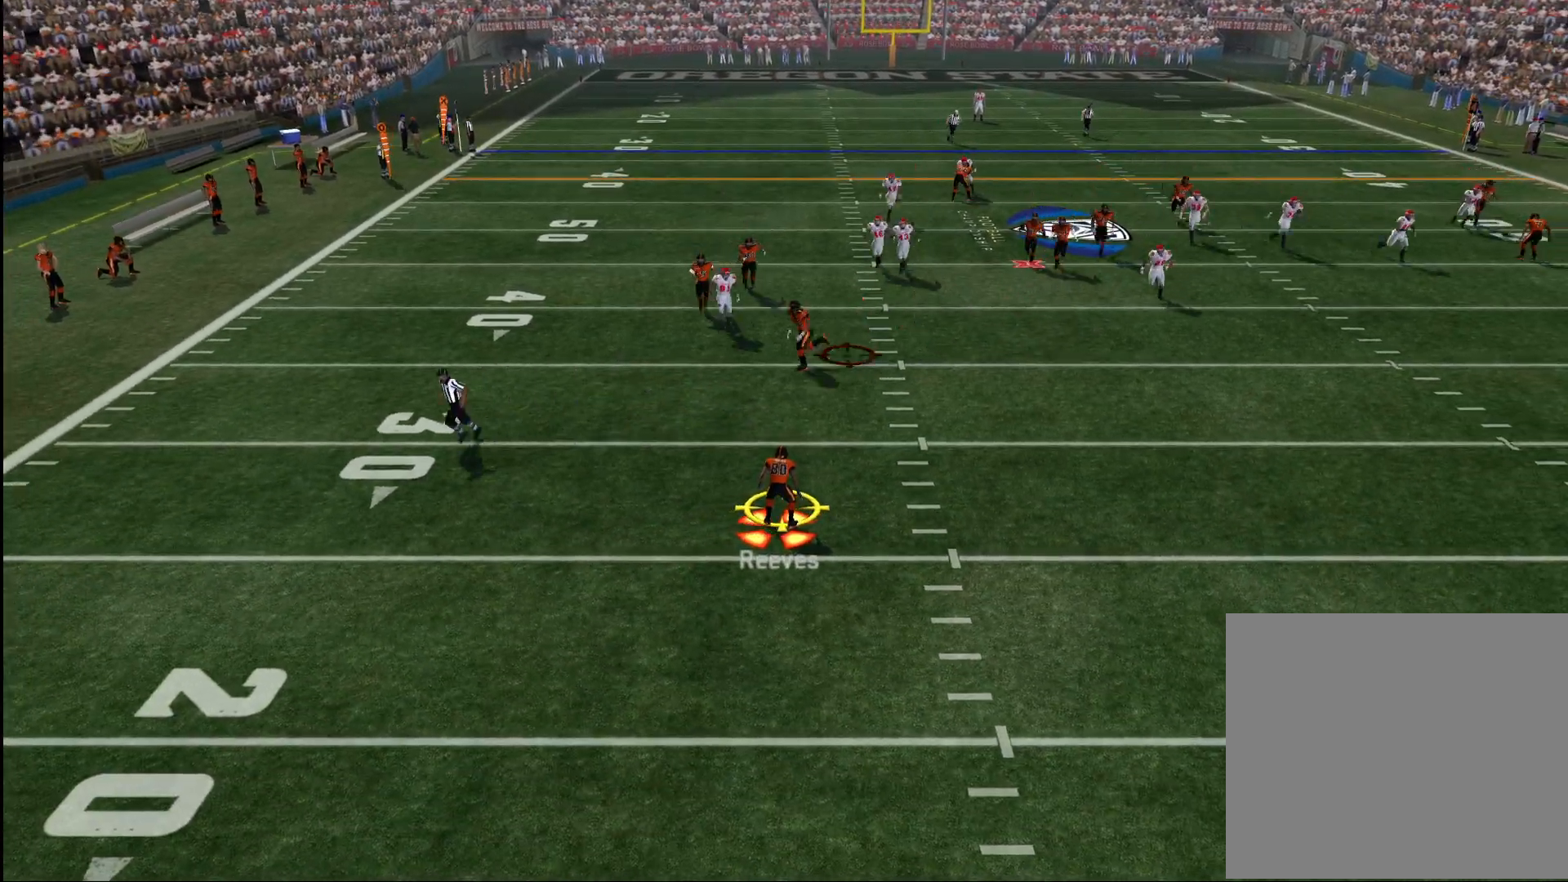
{"buttons": [], "left_stick": "center", "right_stick": "center", "events": []}
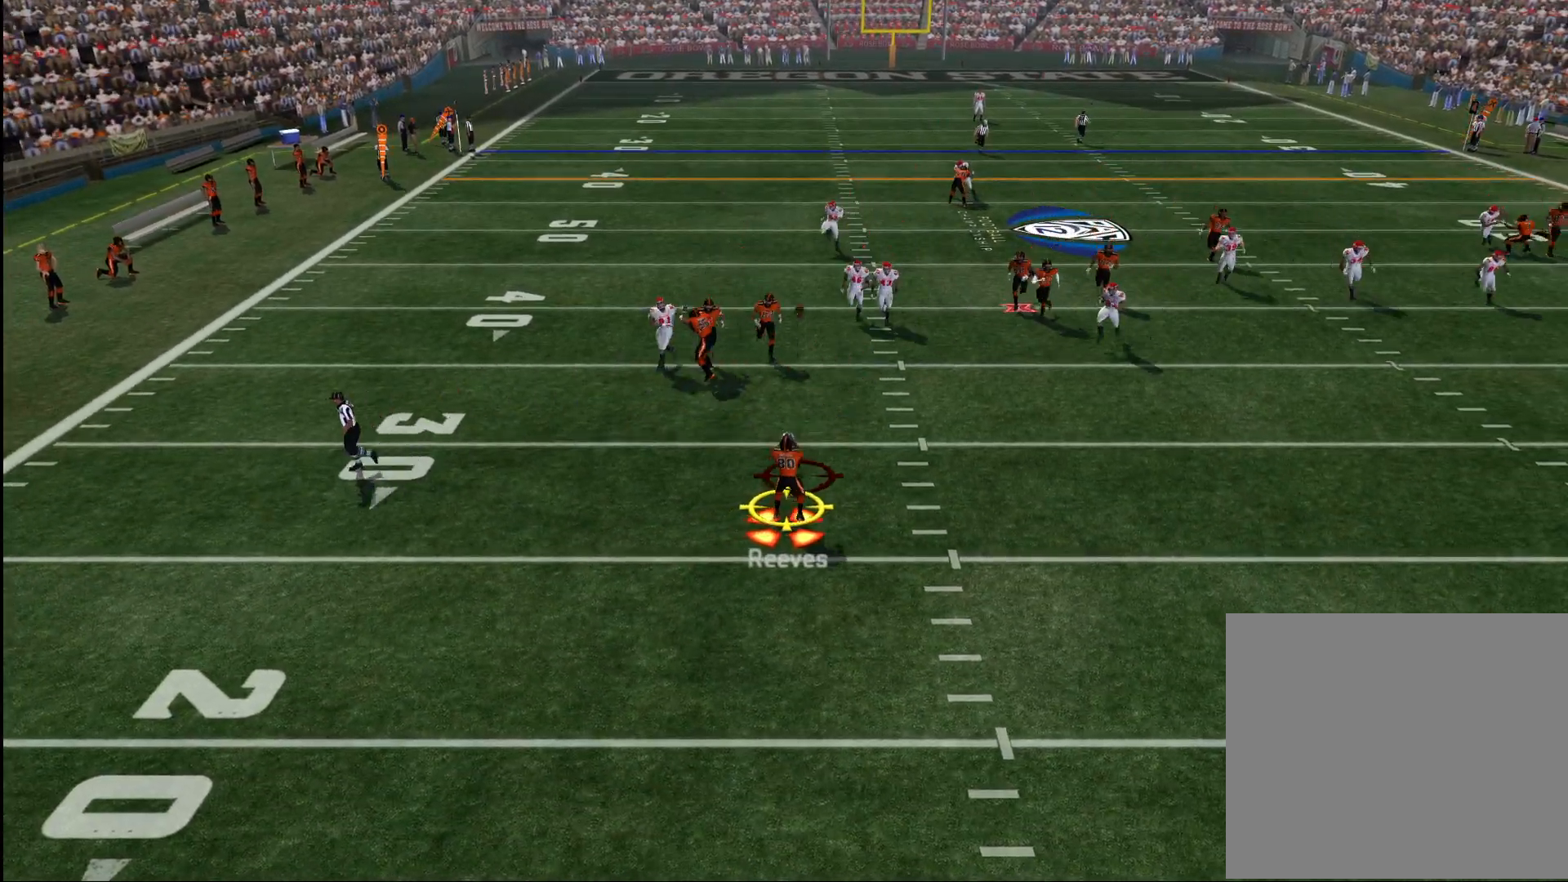
{"buttons": [], "left_stick": "center", "right_stick": "center", "events": []}
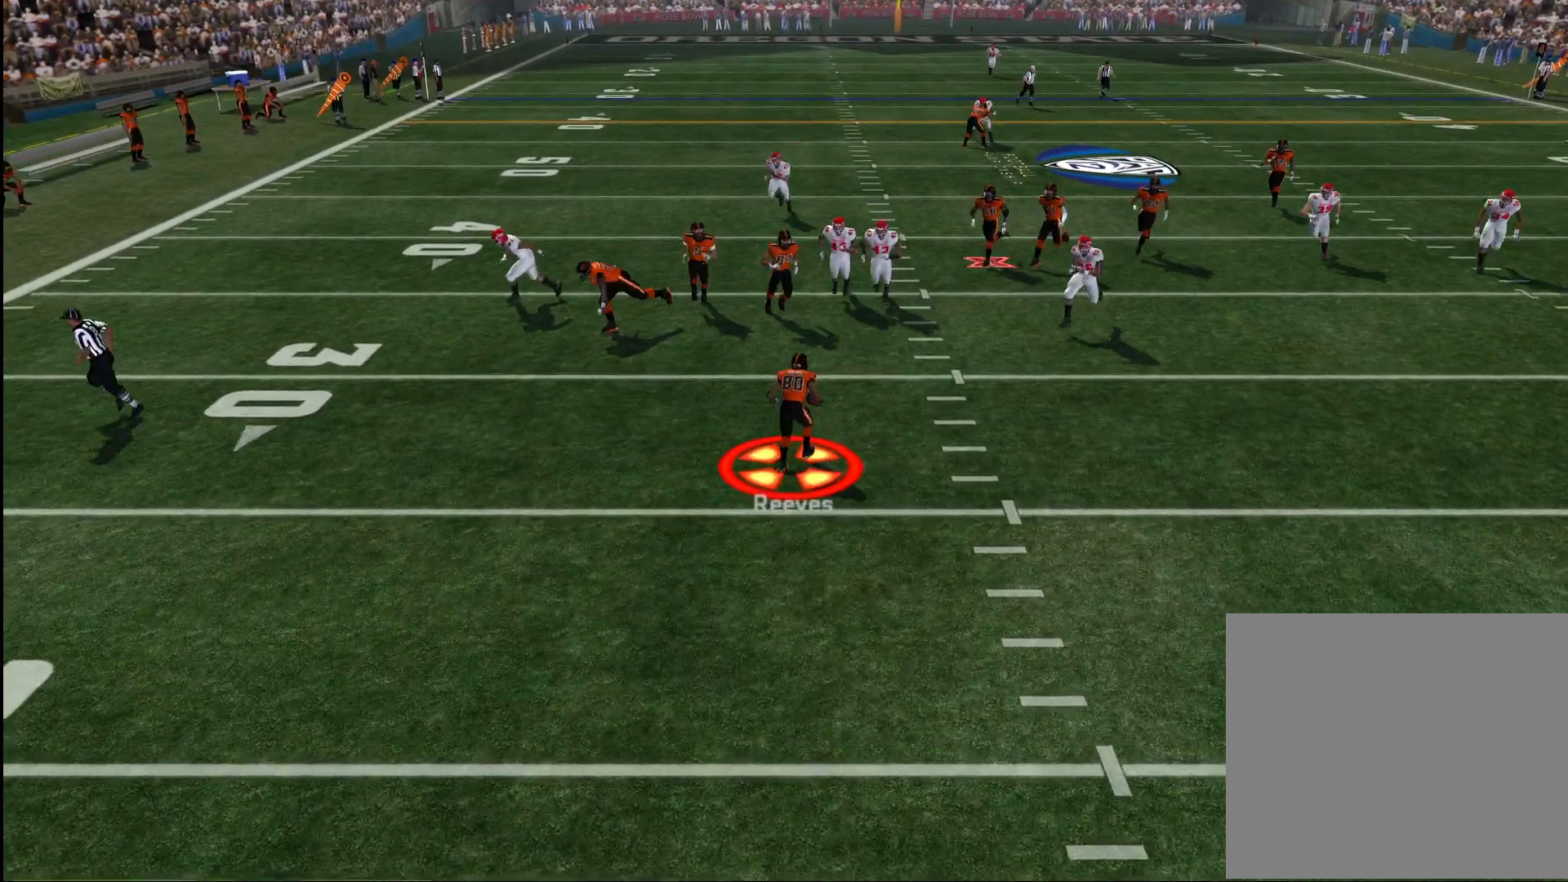
{"buttons": [], "left_stick": "center", "right_stick": "center", "events": []}
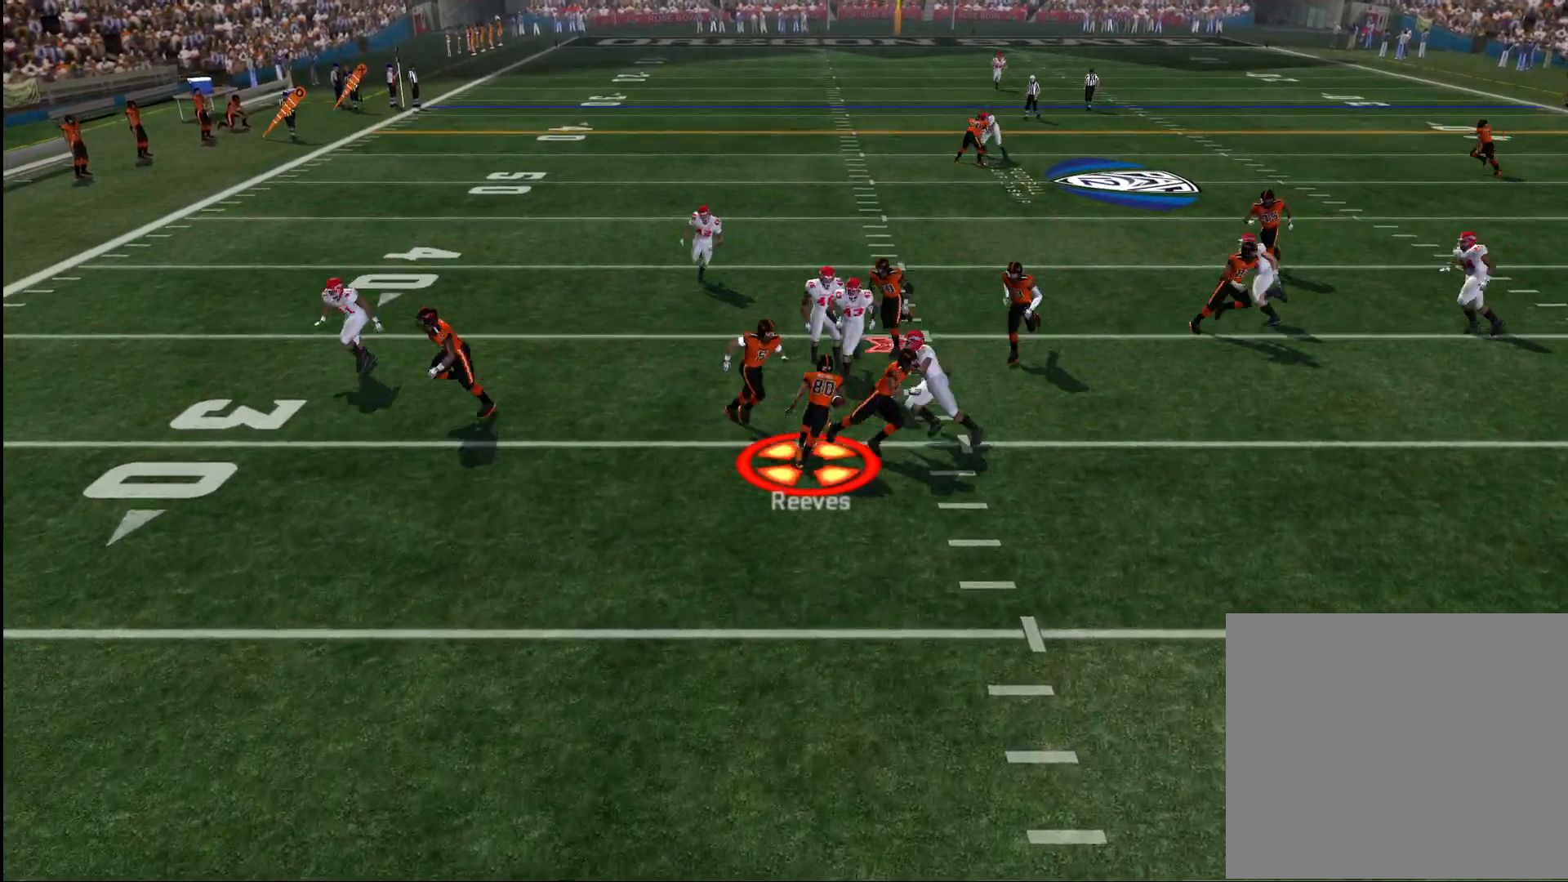
{"buttons": [], "left_stick": "center", "right_stick": "center", "events": []}
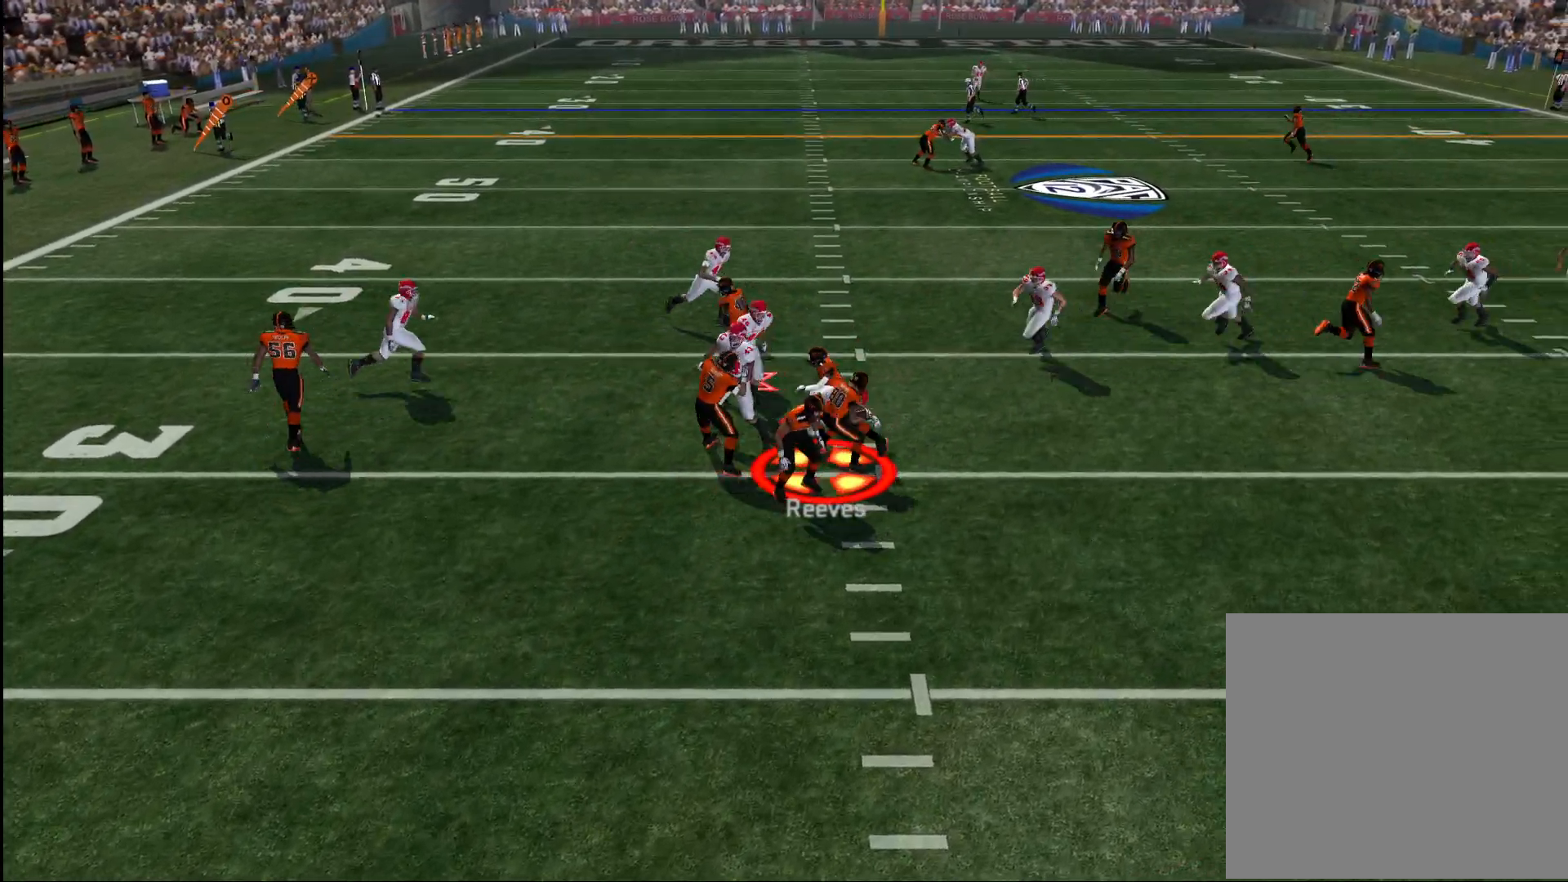
{"buttons": [], "left_stick": "center", "right_stick": "center", "events": []}
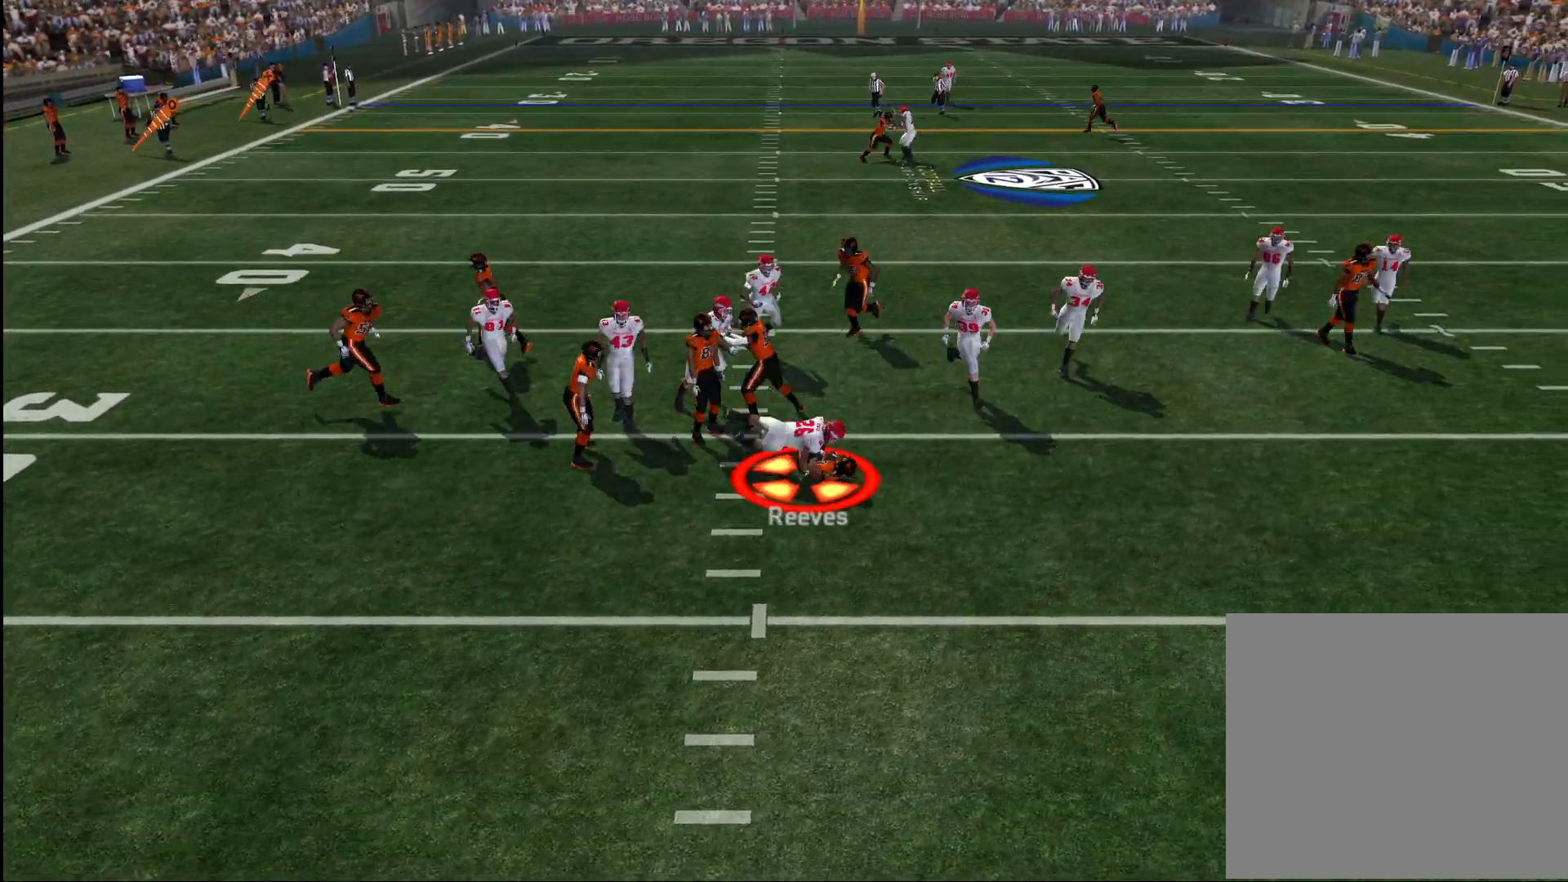
{"buttons": ["CROSS"], "left_stick": "center", "right_stick": "center", "events": [[217, "CROSS", "down"], [300, "CROSS", "up"], [383, "CROSS", "down"], [433, "CROSS", "up"], [500, "CROSS", "down"]]}
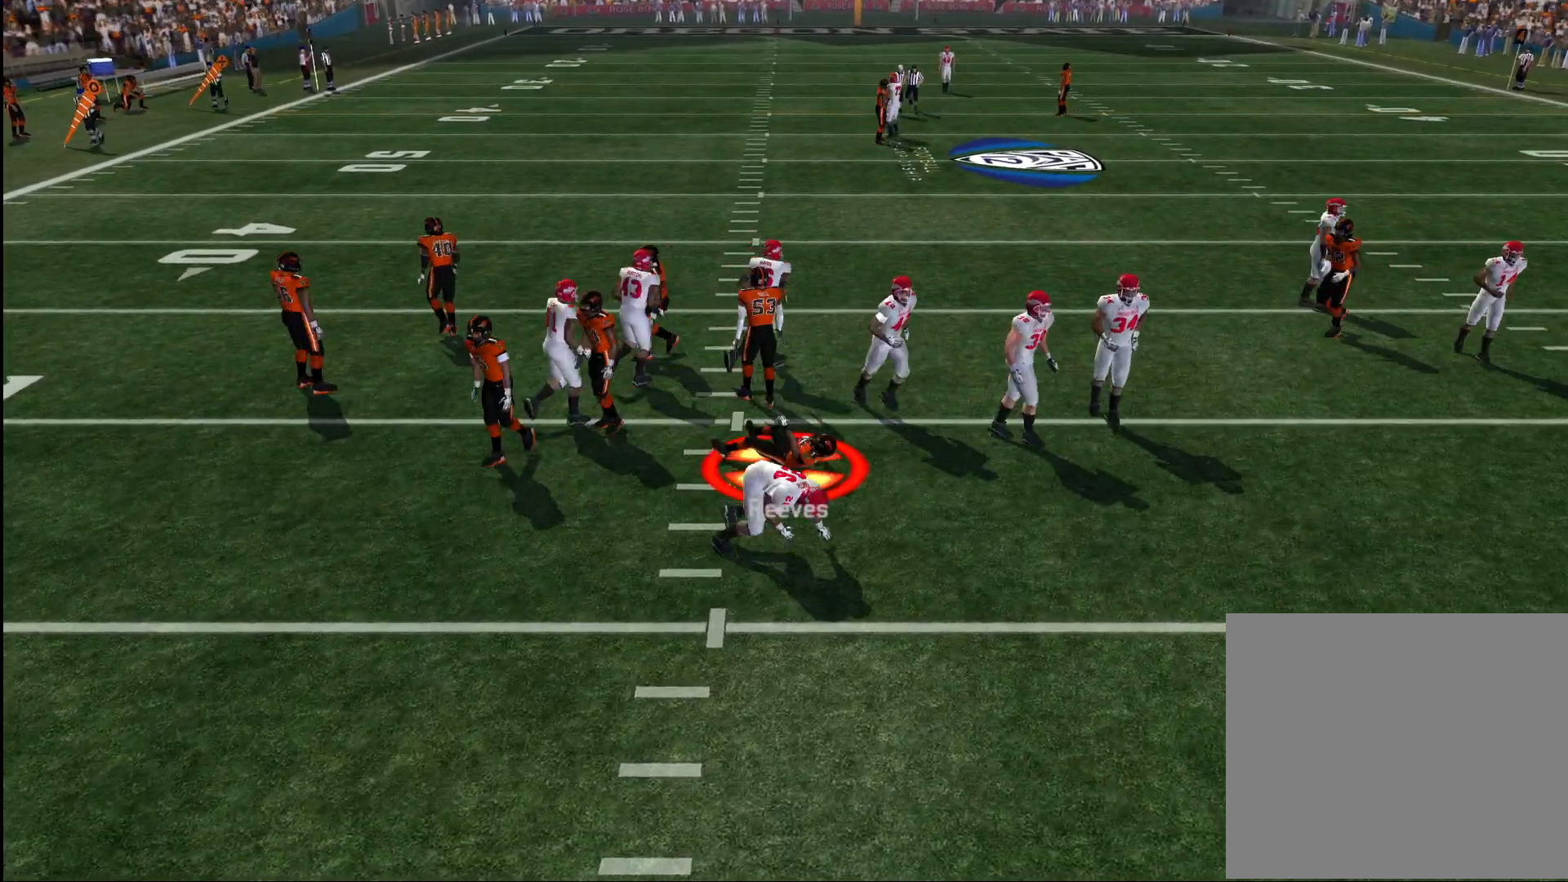
{"buttons": ["CROSS"], "left_stick": "center", "right_stick": "center", "events": [[83, "CROSS", "up"], [150, "CROSS", "down"], [200, "CROSS", "up"], [283, "CROSS", "down"], [350, "CROSS", "up"], [417, "CROSS", "down"]]}
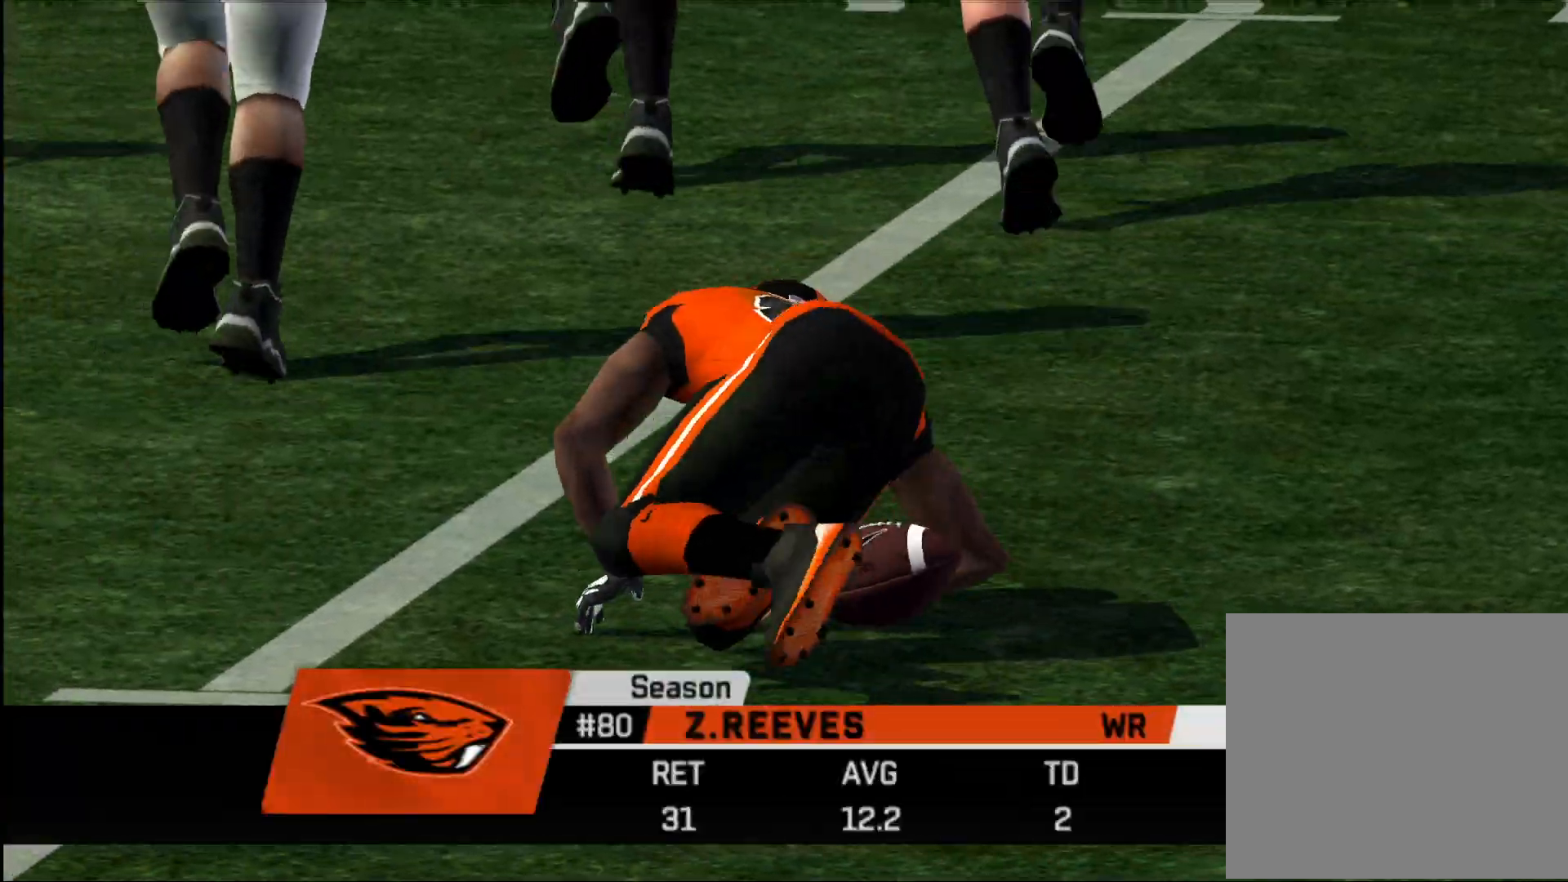
{"buttons": [], "left_stick": "center", "right_stick": "center", "events": [[33, "CROSS", "up"], [50, "CROSS", "down"], [150, "CROSS", "up"], [217, "CROSS", "down"], [300, "CROSS", "up"], [367, "CROSS", "down"], [450, "CROSS", "up"]]}
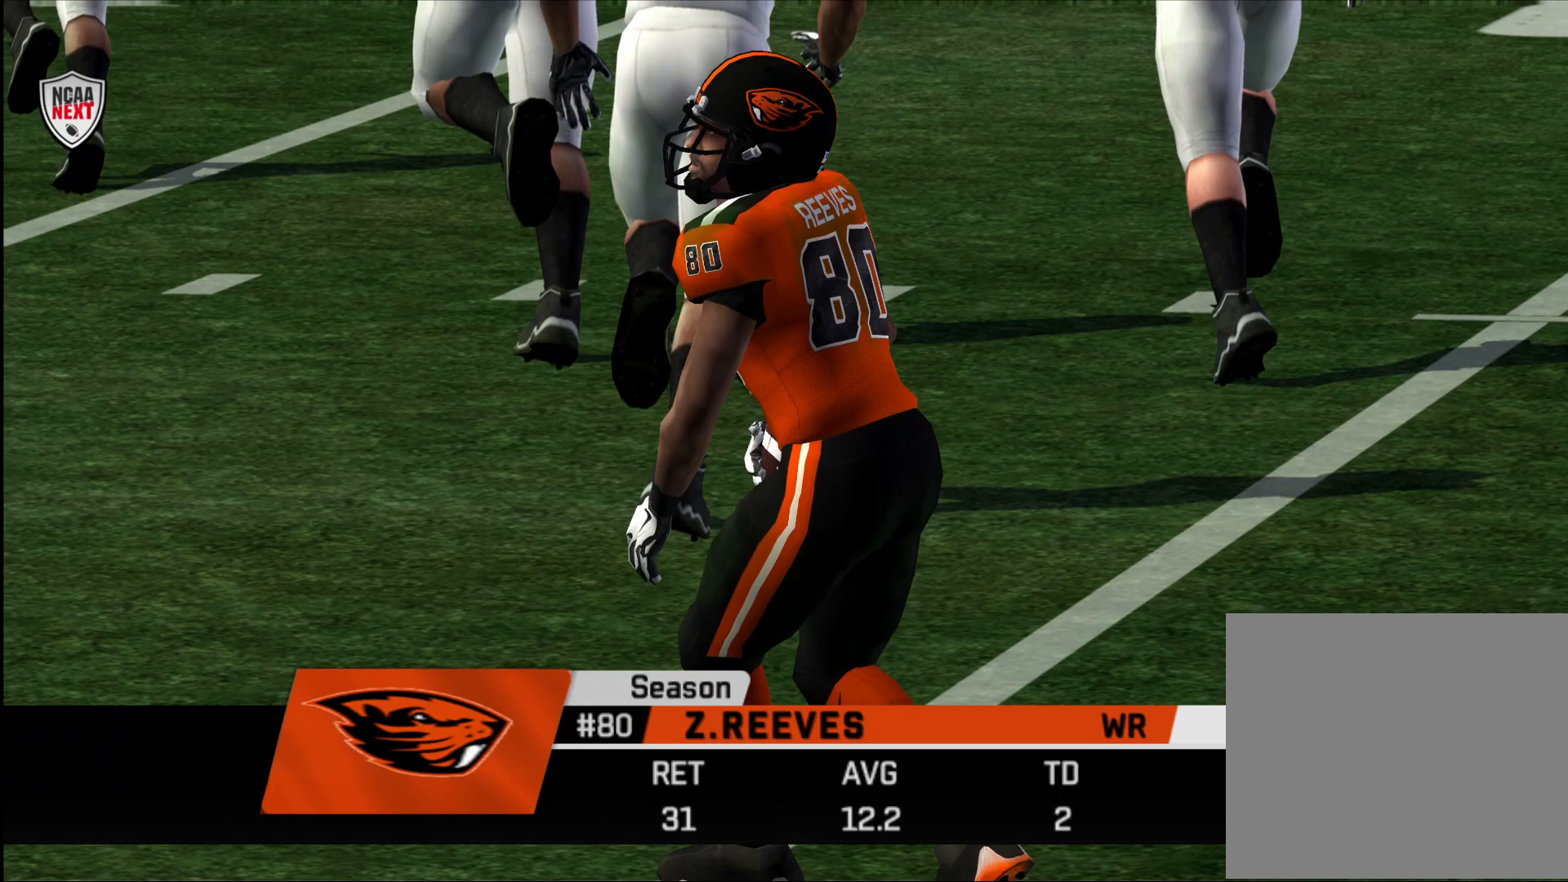
{"buttons": [], "left_stick": "center", "right_stick": "center", "events": [[33, "CROSS", "down"], [100, "CROSS", "up"], [150, "CROSS", "down"], [233, "CROSS", "up"]]}
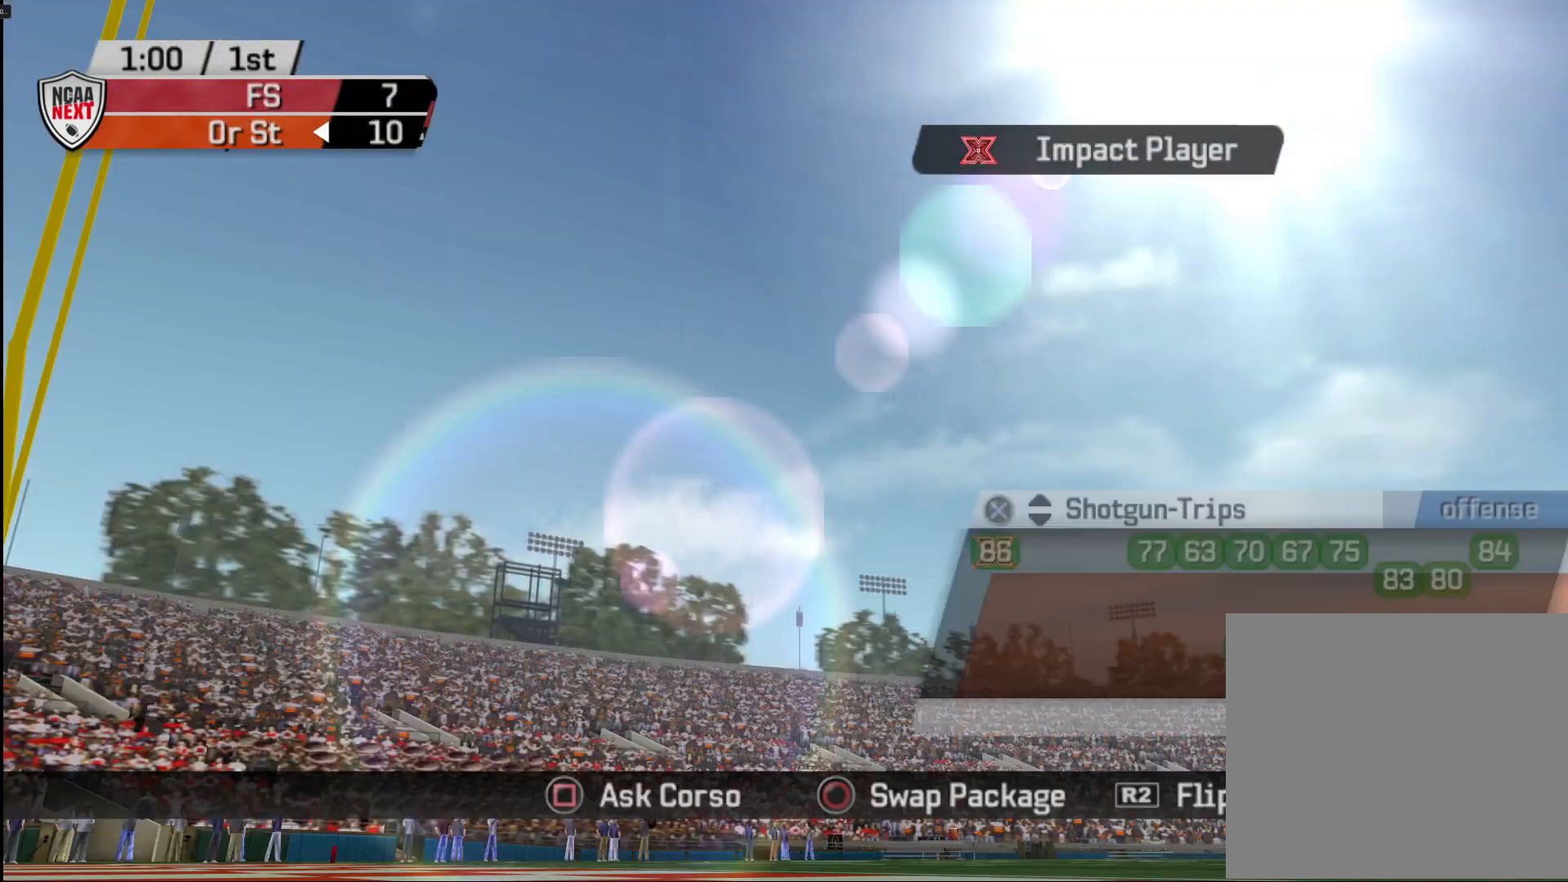
{"buttons": [], "left_stick": "center", "right_stick": "center", "events": [[250, "SQUARE", "down"], [333, "SQUARE", "up"]]}
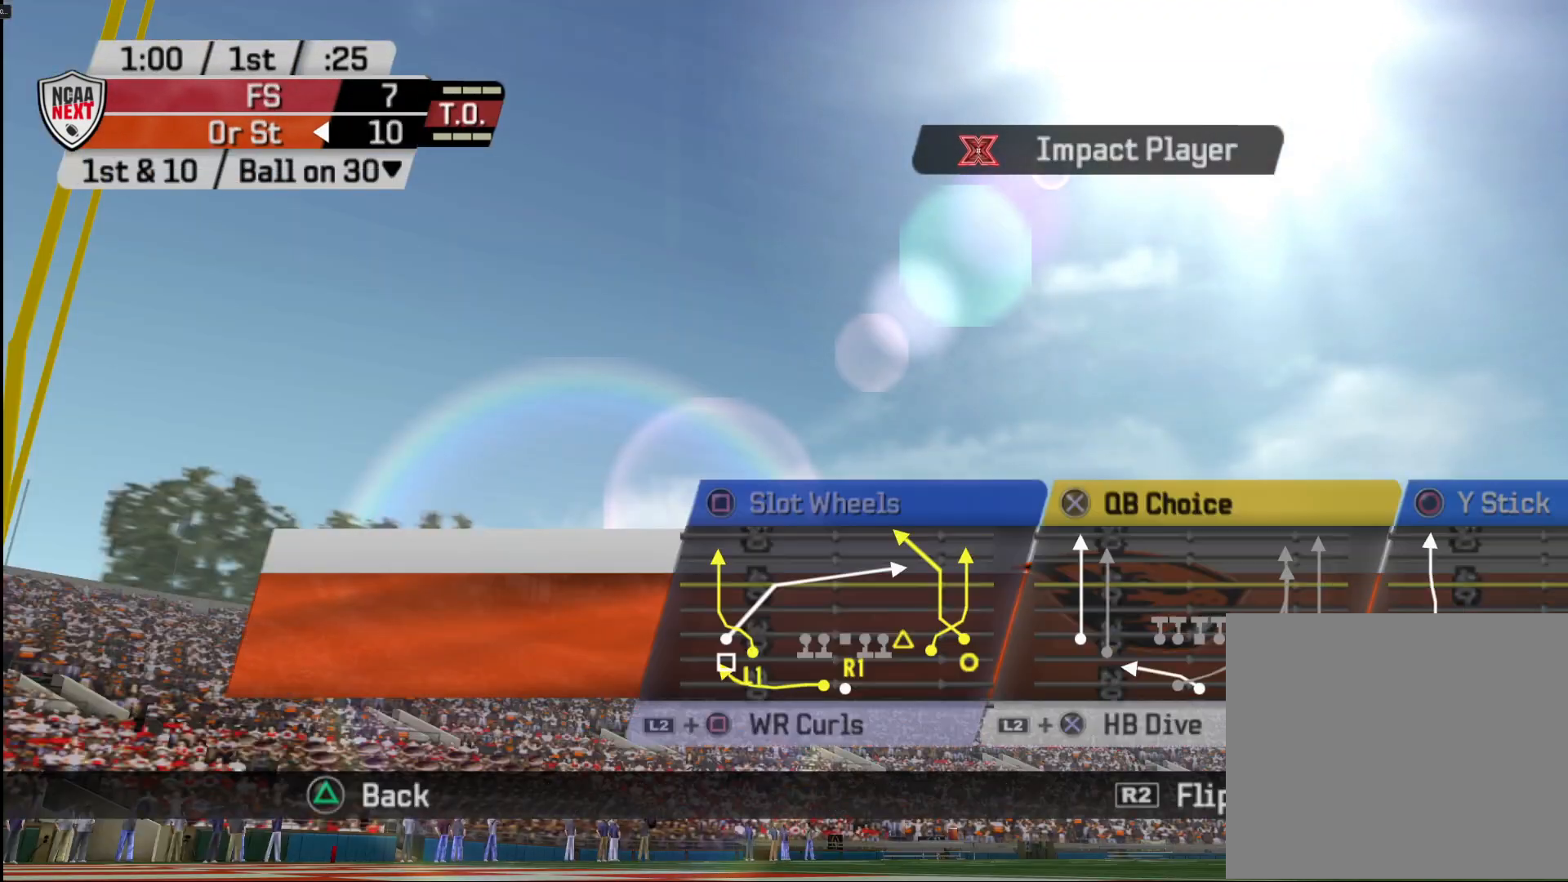
{"buttons": [], "left_stick": "center", "right_stick": "center", "events": []}
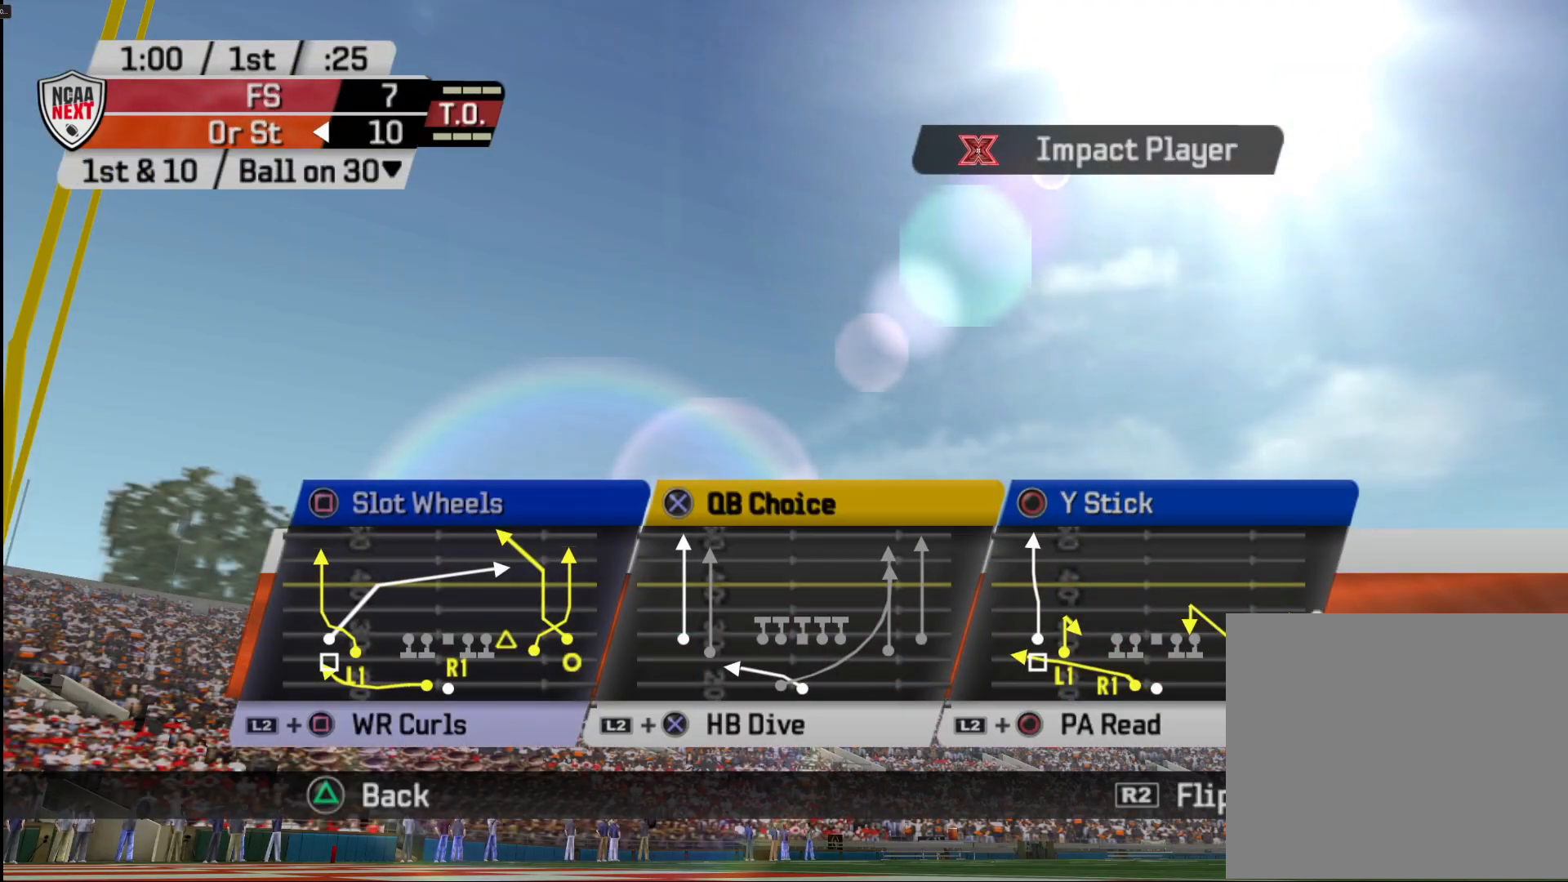
{"buttons": ["TRIANGLE"], "left_stick": "center", "right_stick": "center", "events": [[450, "TRIANGLE", "down"]]}
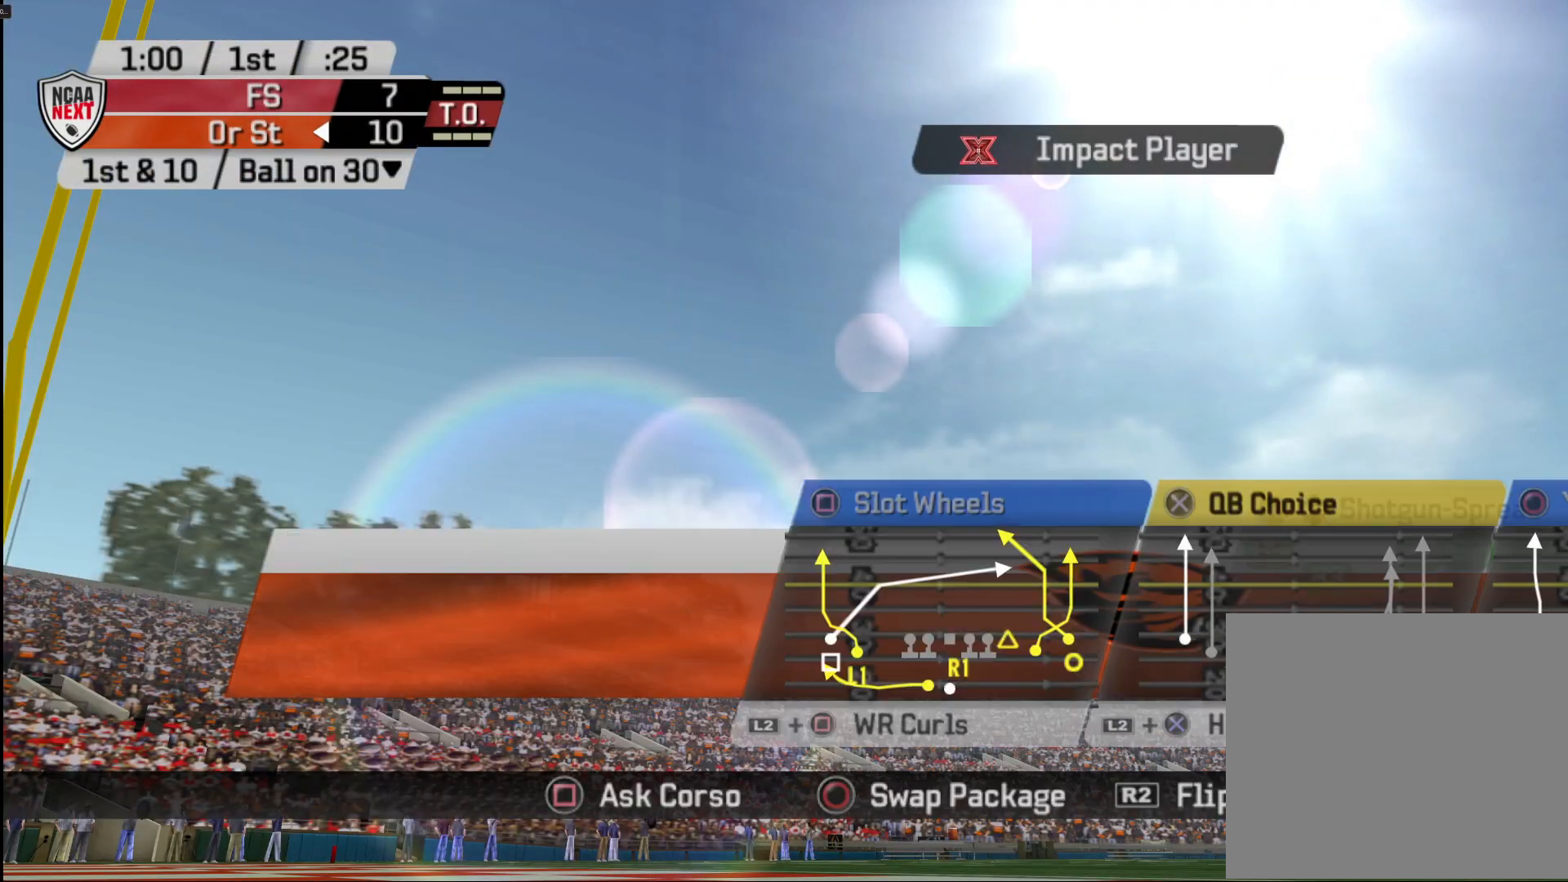
{"buttons": ["SQUARE"], "left_stick": "center", "right_stick": "center", "events": [[33, "TRIANGLE", "up"], [450, "SQUARE", "down"]]}
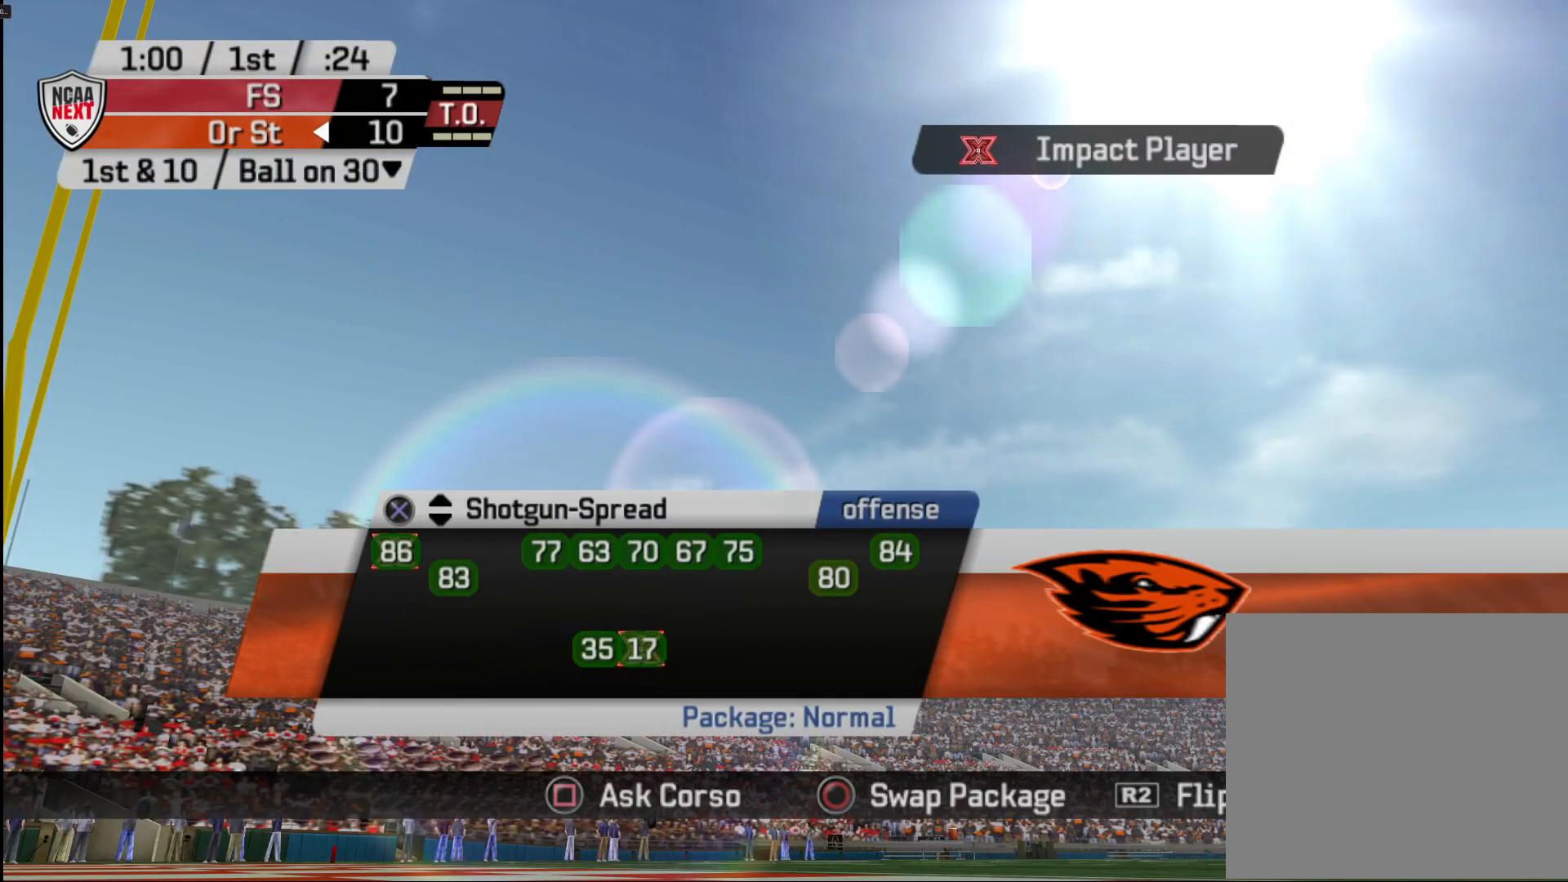
{"buttons": [], "left_stick": "center", "right_stick": "center", "events": [[17, "SQUARE", "up"]]}
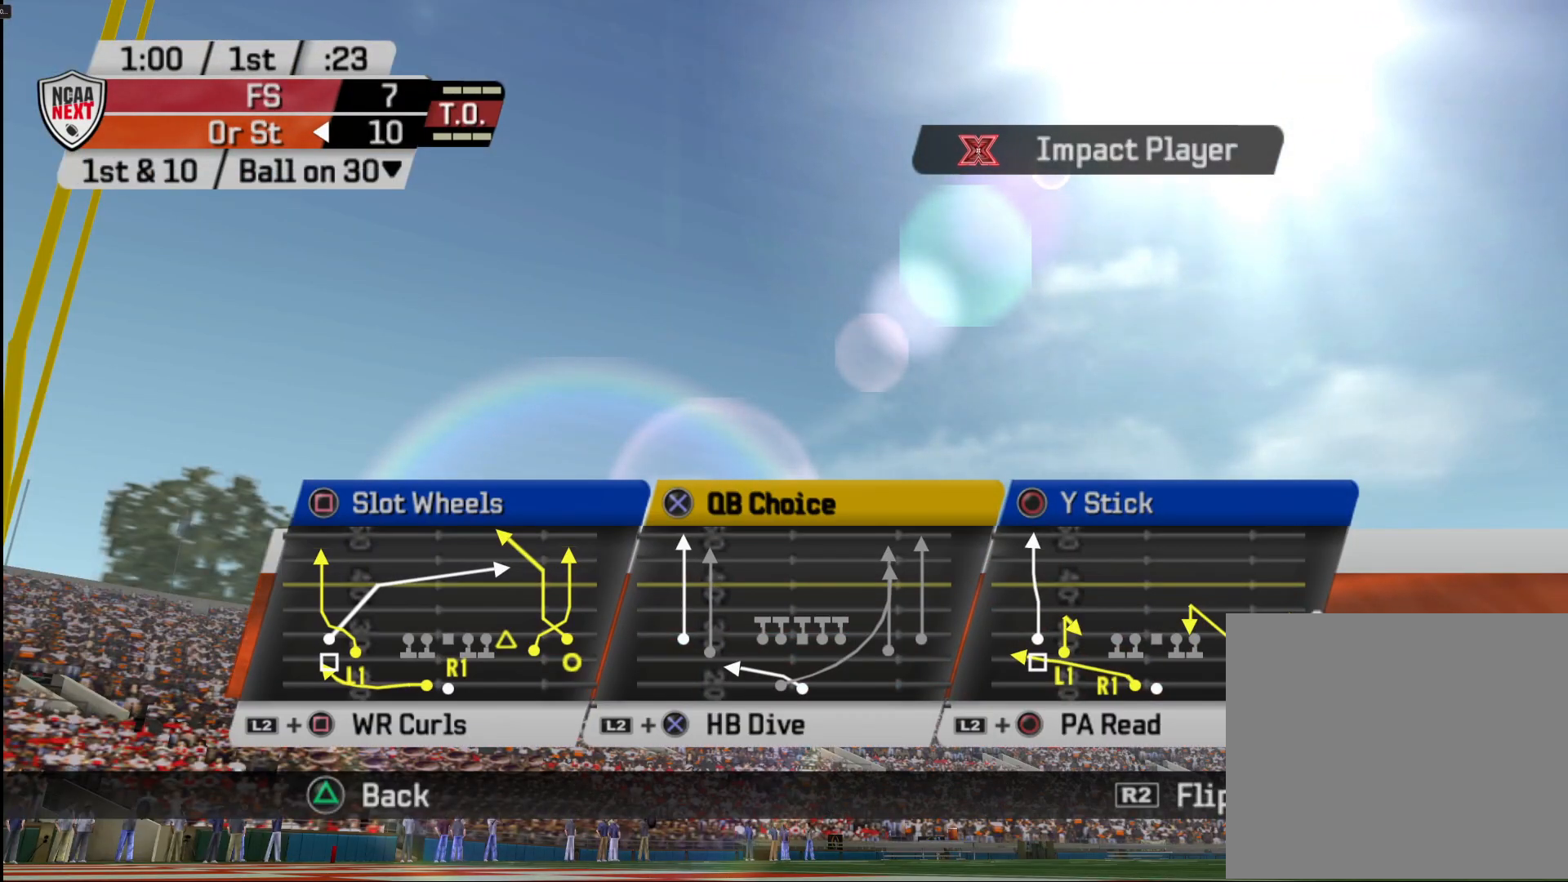
{"buttons": ["R2"], "left_stick": "center", "right_stick": "center", "events": [[500, "R2", "down"]]}
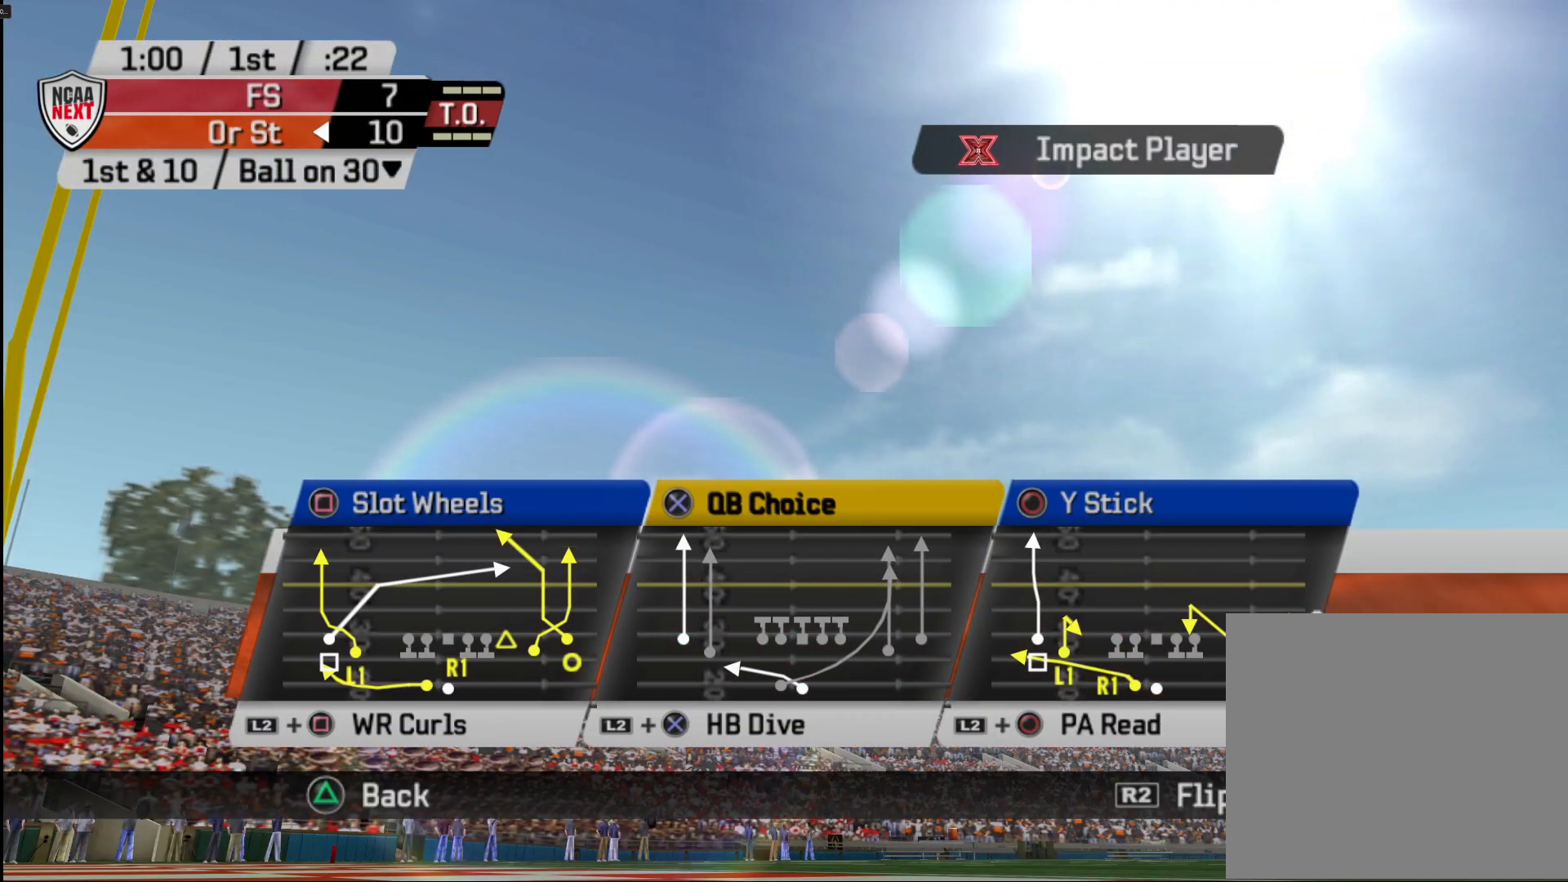
{"buttons": [], "left_stick": "center", "right_stick": "center", "events": [[67, "R2", "up"], [250, "SQUARE", "down"], [317, "SQUARE", "up"]]}
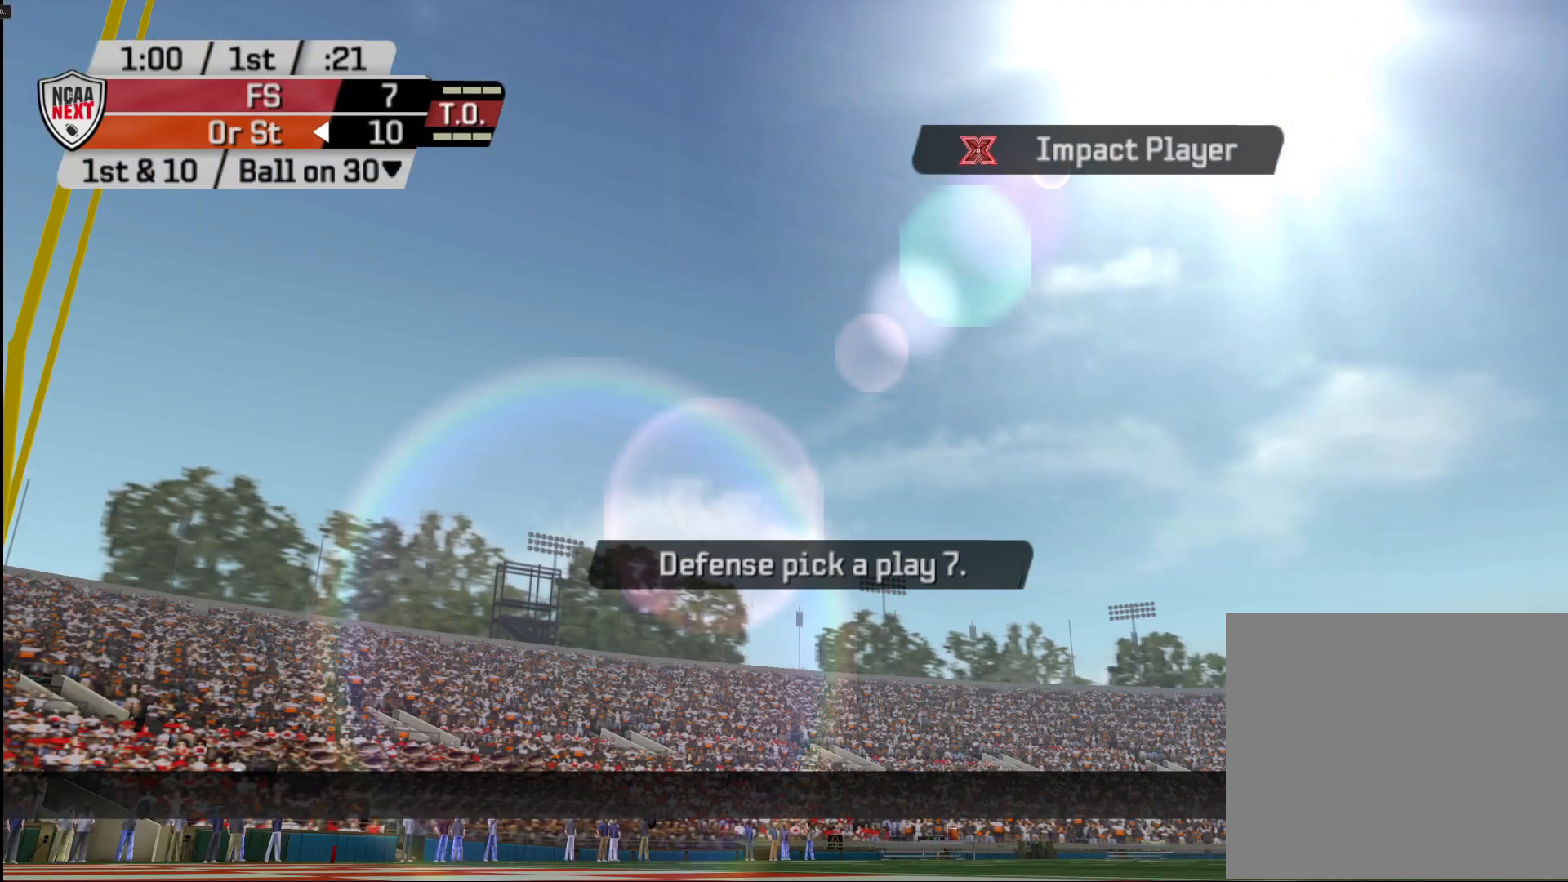
{"buttons": ["R2"], "left_stick": "center", "right_stick": "center", "events": [[450, "R2", "down"]]}
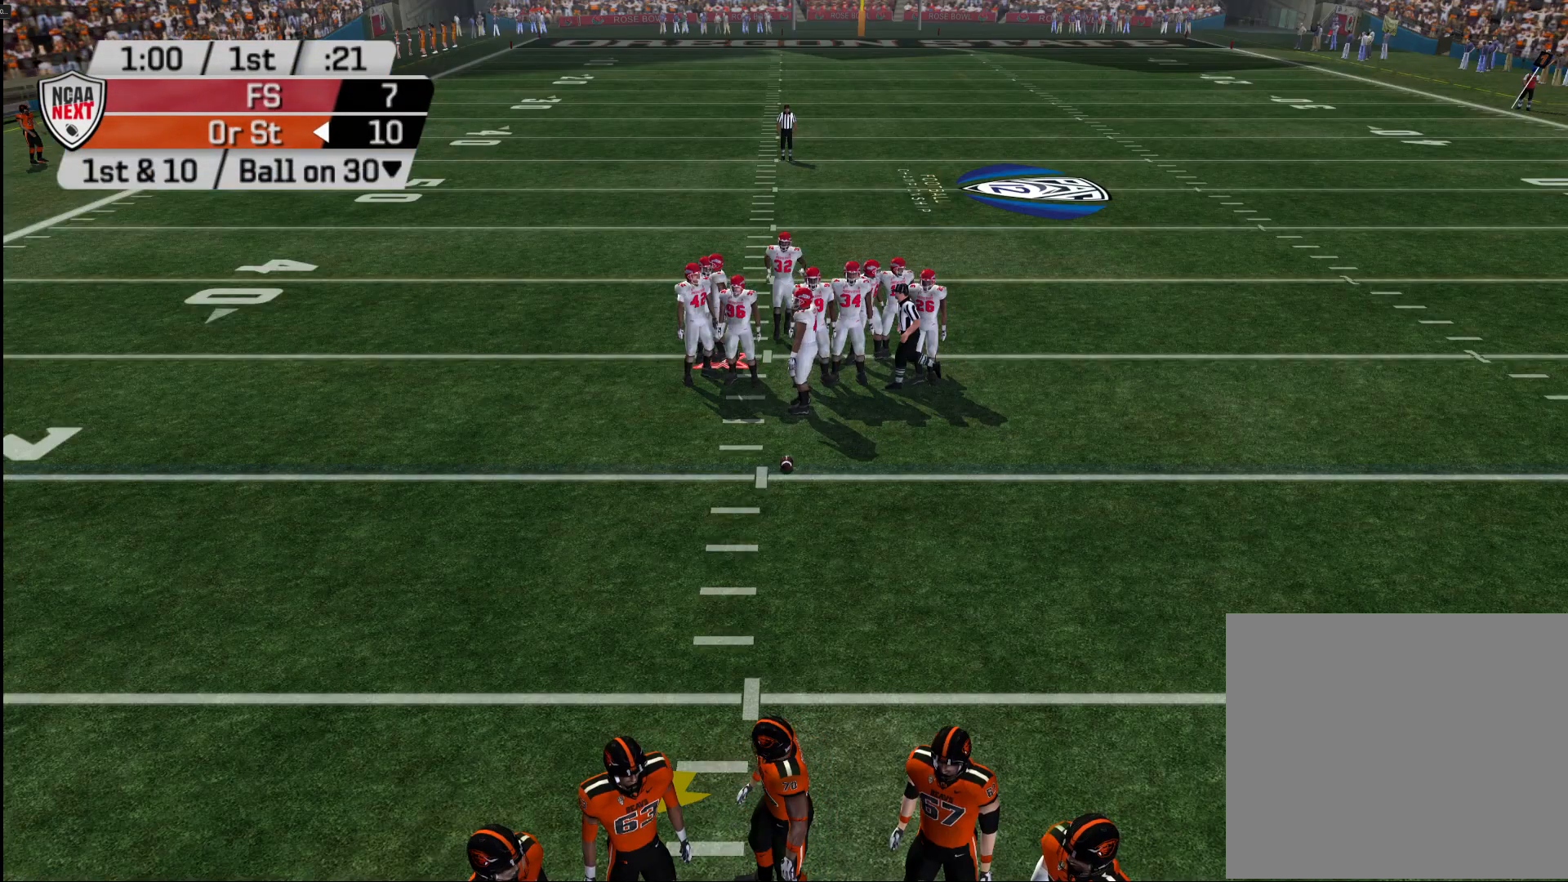
{"buttons": ["R2"], "left_stick": "center", "right_stick": "center", "events": []}
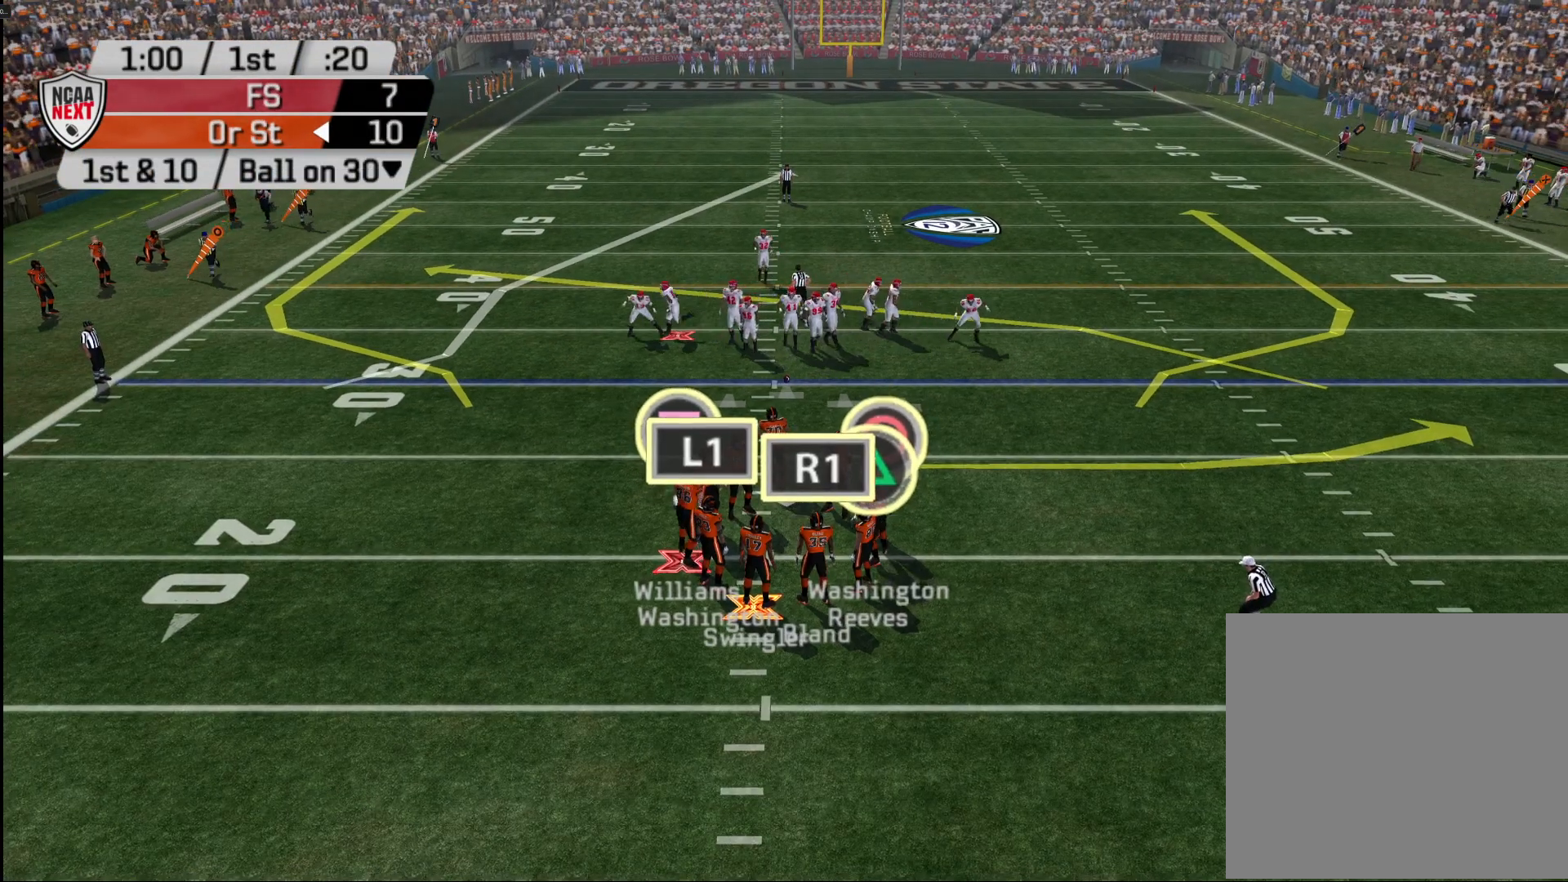
{"buttons": ["R2"], "left_stick": "center", "right_stick": "center", "events": []}
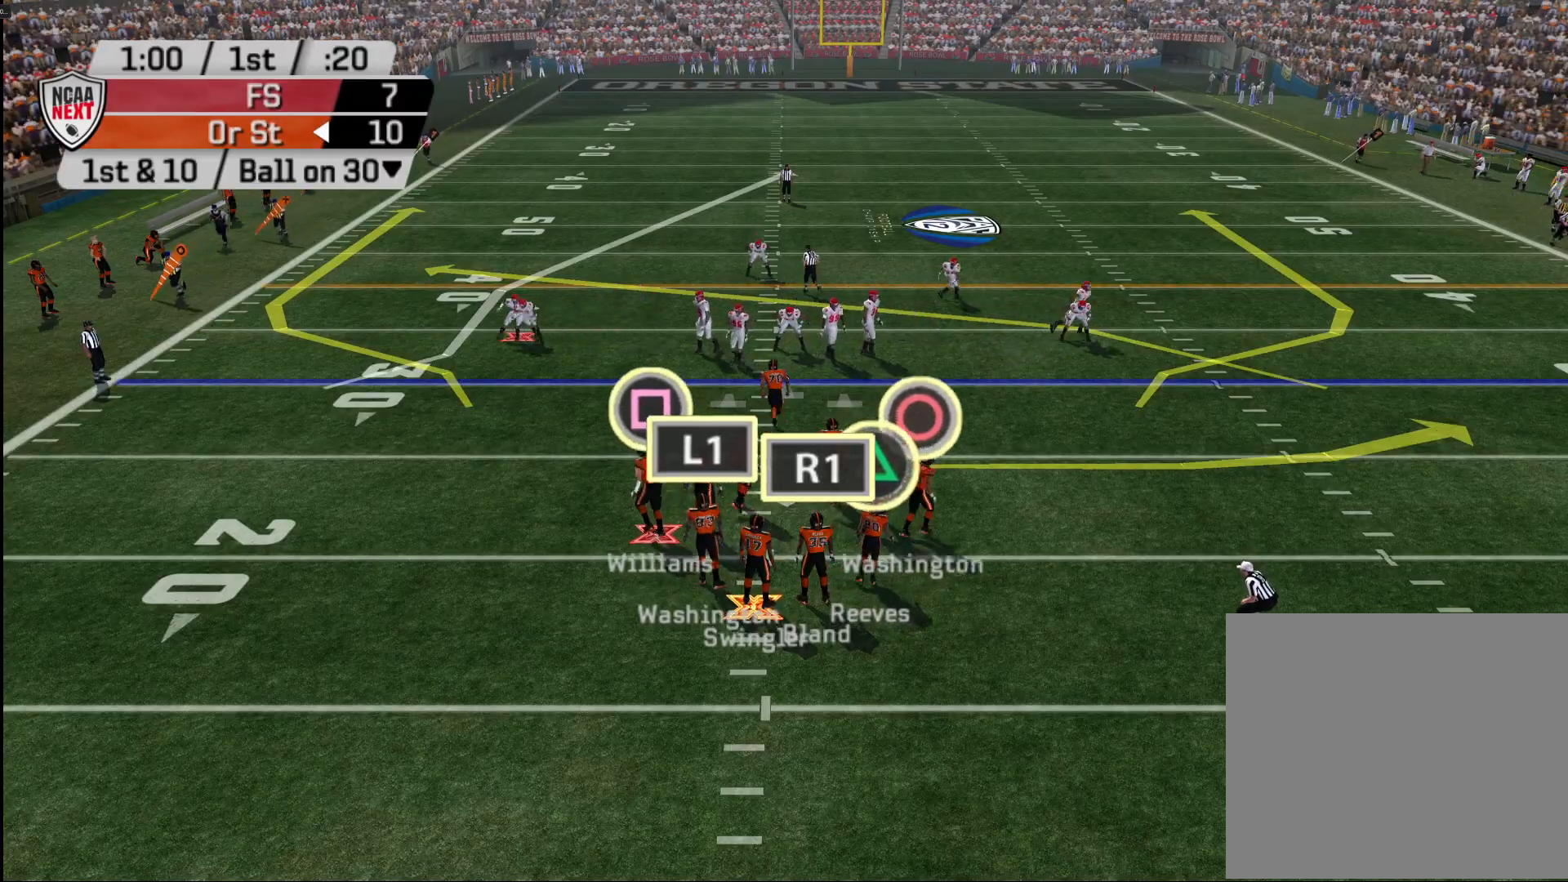
{"buttons": ["R2"], "left_stick": "center", "right_stick": "center", "events": []}
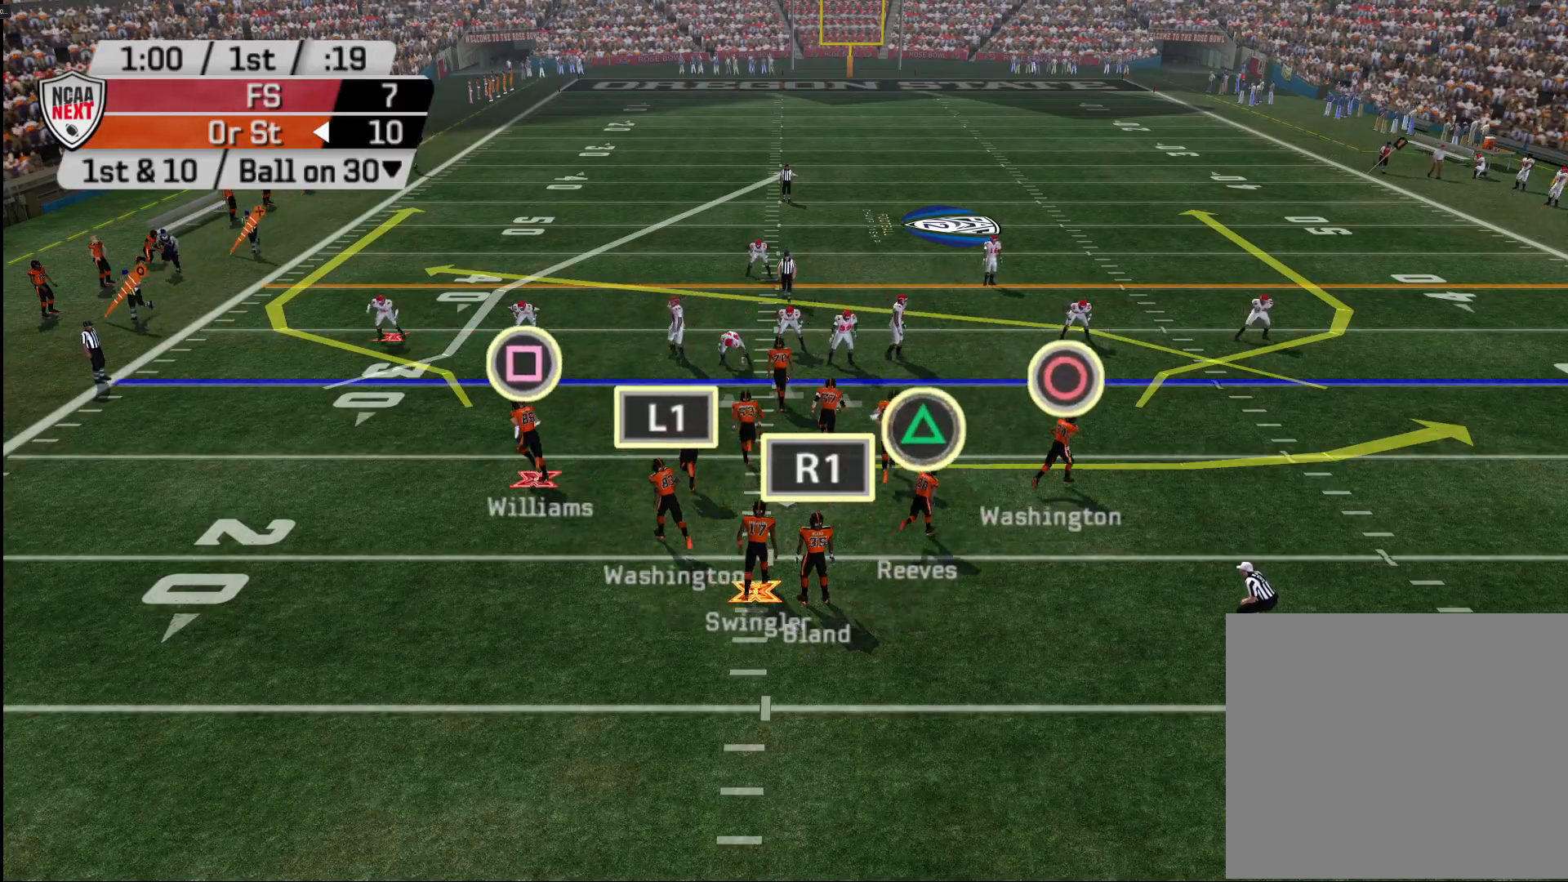
{"buttons": ["R2"], "left_stick": "center", "right_stick": "center", "events": []}
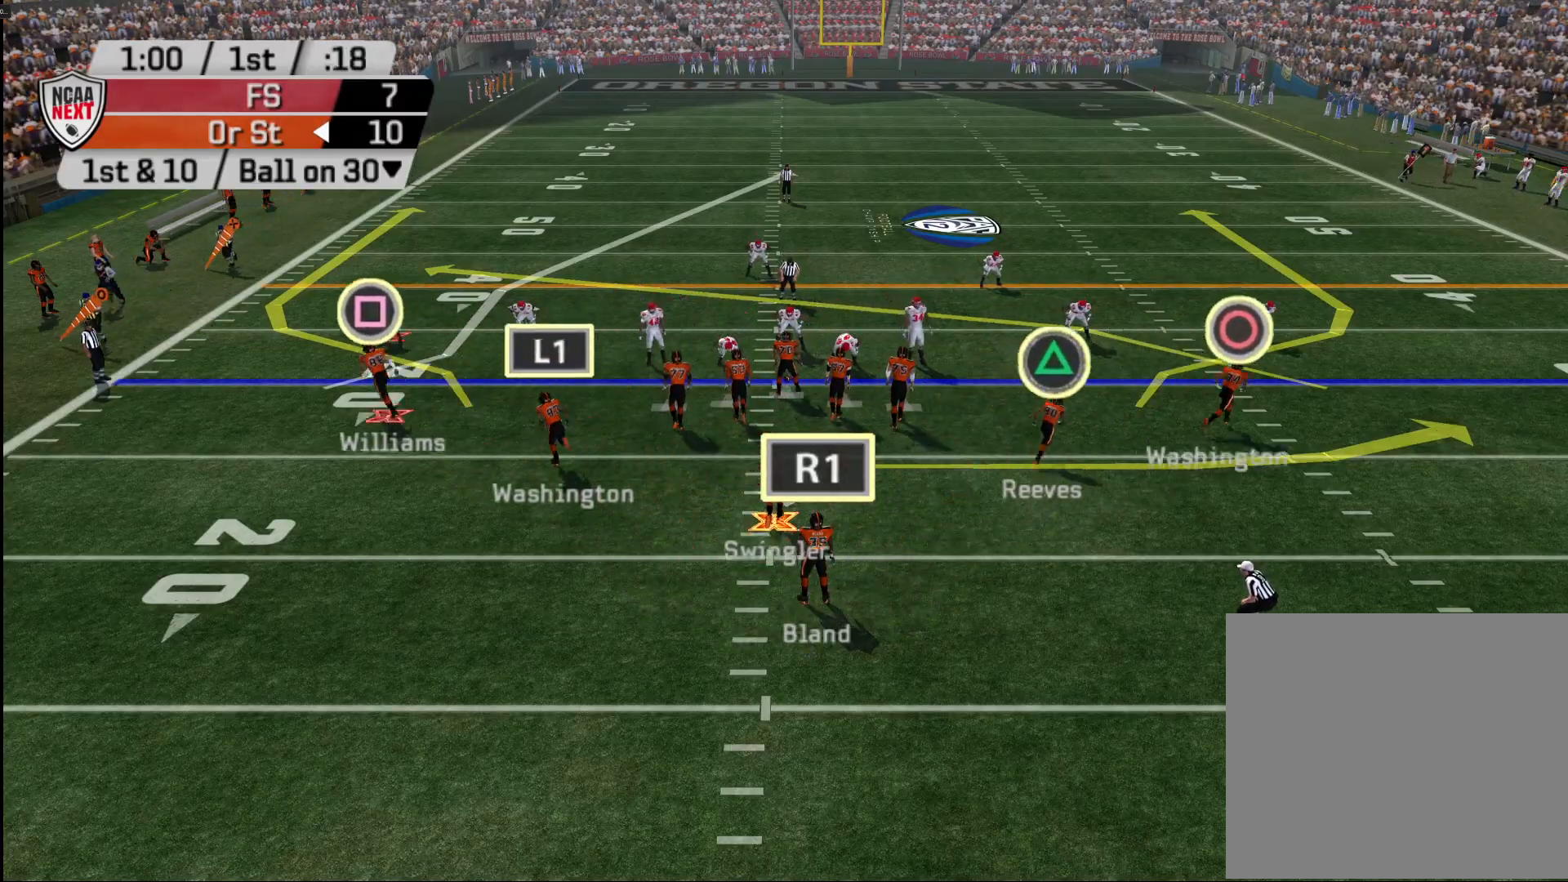
{"buttons": ["TRIANGLE"], "left_stick": "center", "right_stick": "center", "events": [[333, "R2", "up"], [417, "TRIANGLE", "down"]]}
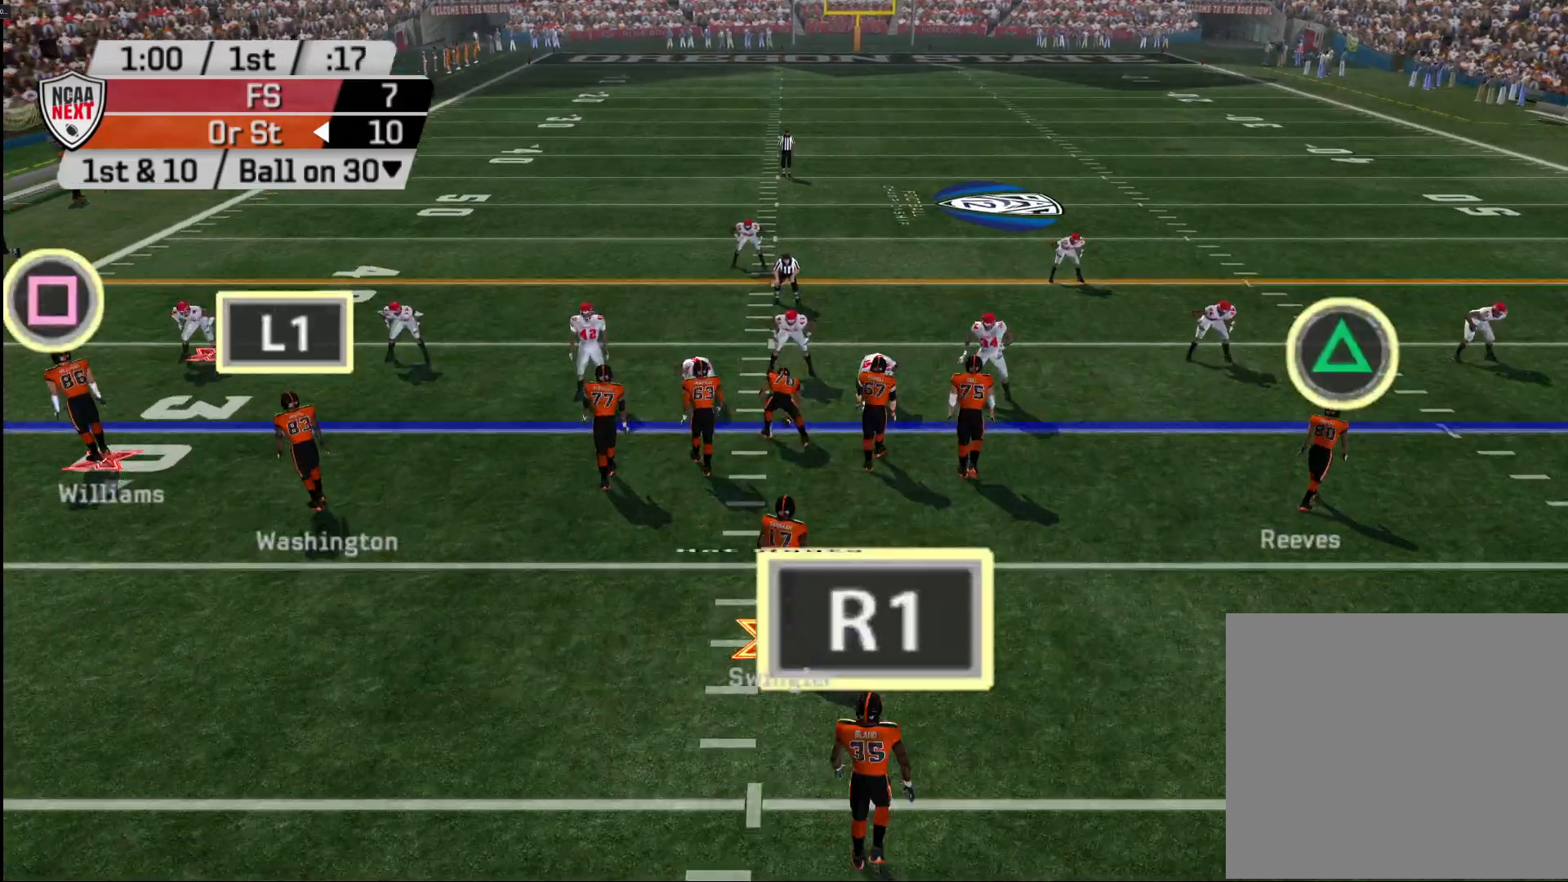
{"buttons": ["R1", "R2"], "left_stick": "center", "right_stick": "center", "events": [[83, "TRIANGLE", "up"], [433, "R1", "down"], [483, "R2", "down"]]}